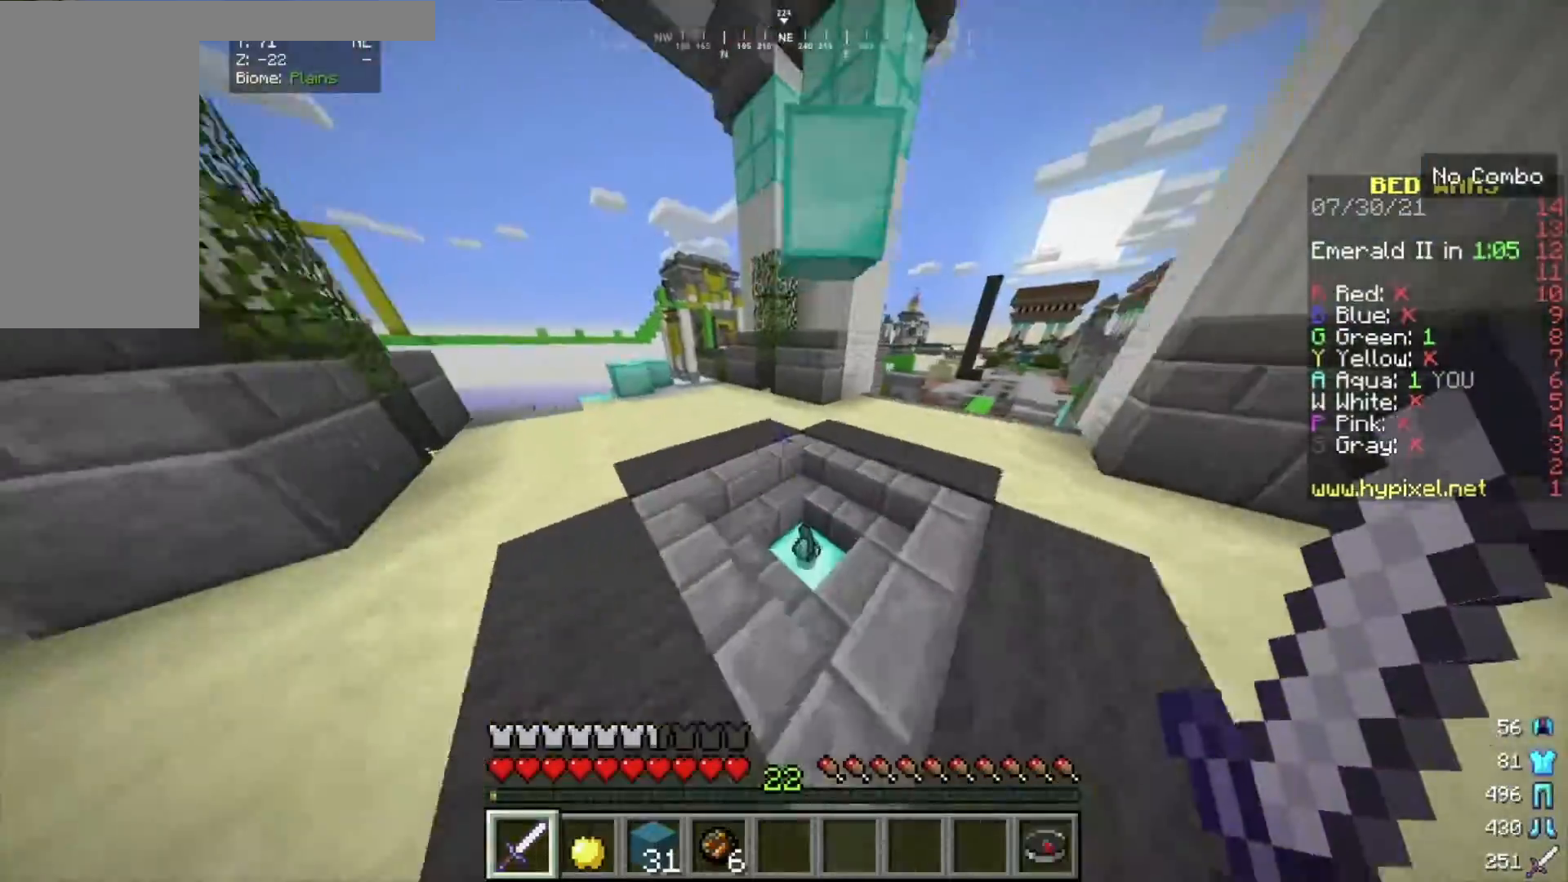
Gameplay with keyboard and mouse; each line is a JSON object with the keys and mouse buttons held at the frame after it. "events" lists presses ("down") and releases ("up") of "a", "d", "s", "w", "mouse_left" and "mouse_right" between this image and that frame as [ms after this image, input, new state], when the widget could be followed in between. "mouse_left", "mouse_right" = the "left", "right" buttons of the "mouse" list. No other keys are recorded. Fast repeated clicks can show as one long hold. Mouse movement is not recorded.
{"keys": ["d", "w"], "mouse": [], "events": [[100, "a", "down"], [267, "a", "up"], [467, "d", "down"]]}
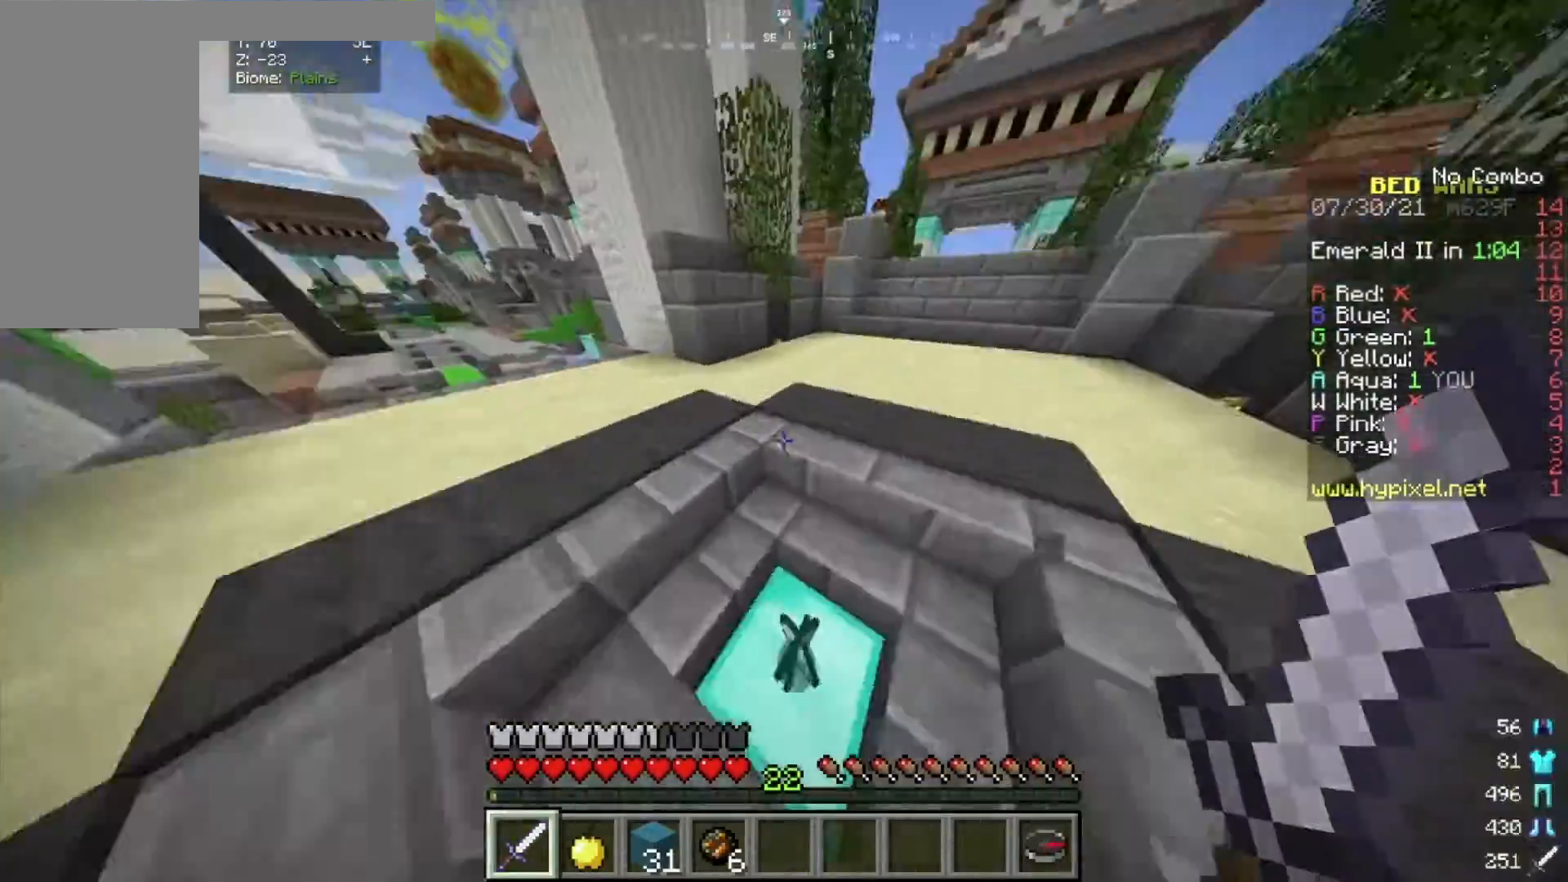
{"keys": ["w"], "mouse": [], "events": [[101, "d", "up"]]}
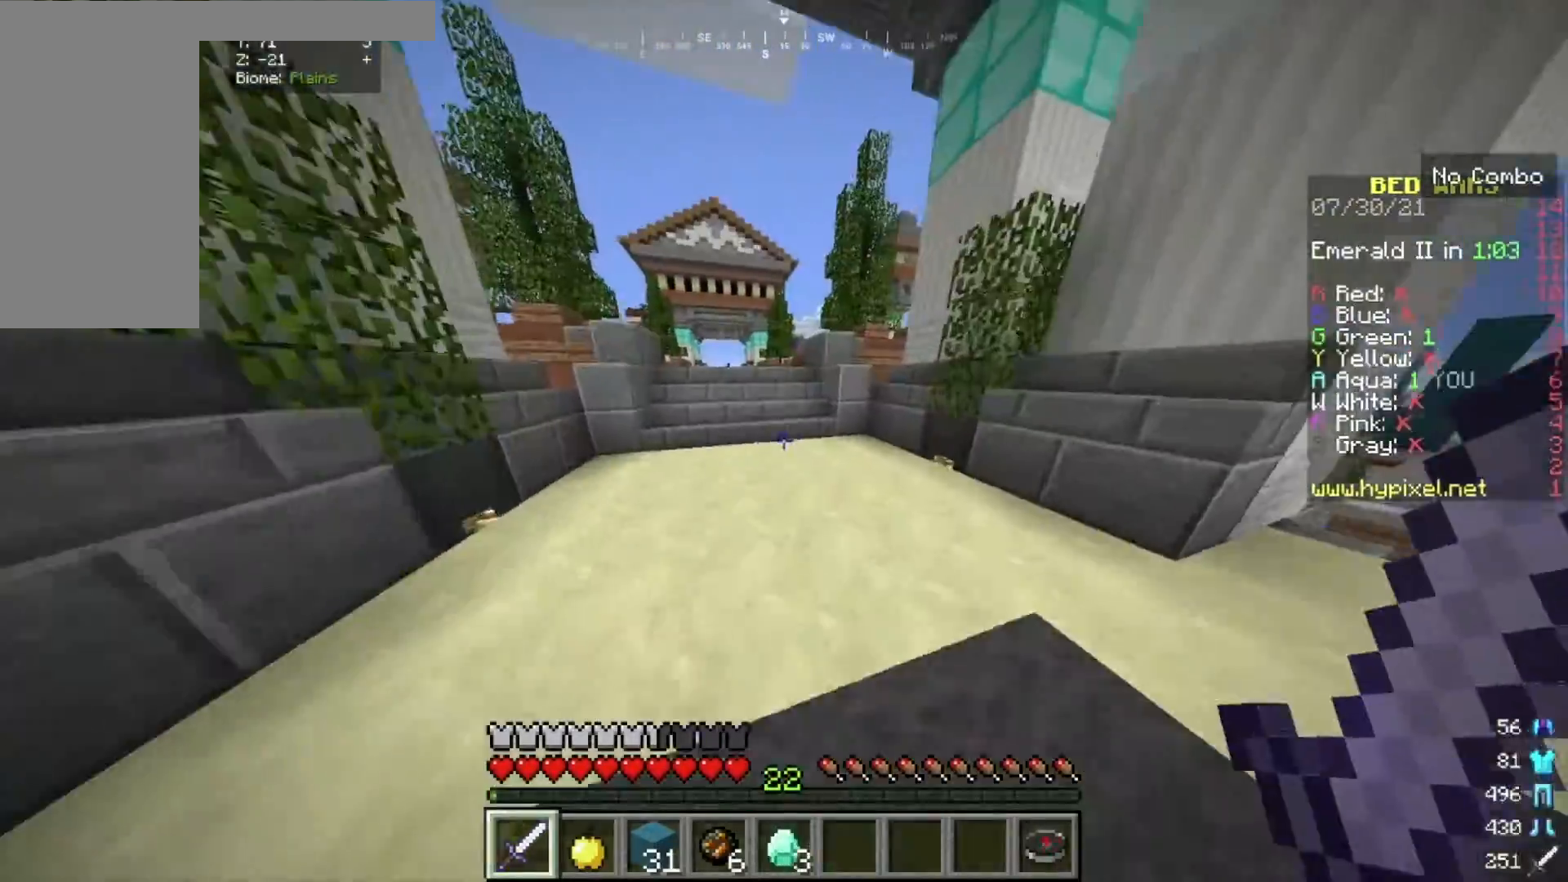
{"keys": ["w"], "mouse": [], "events": []}
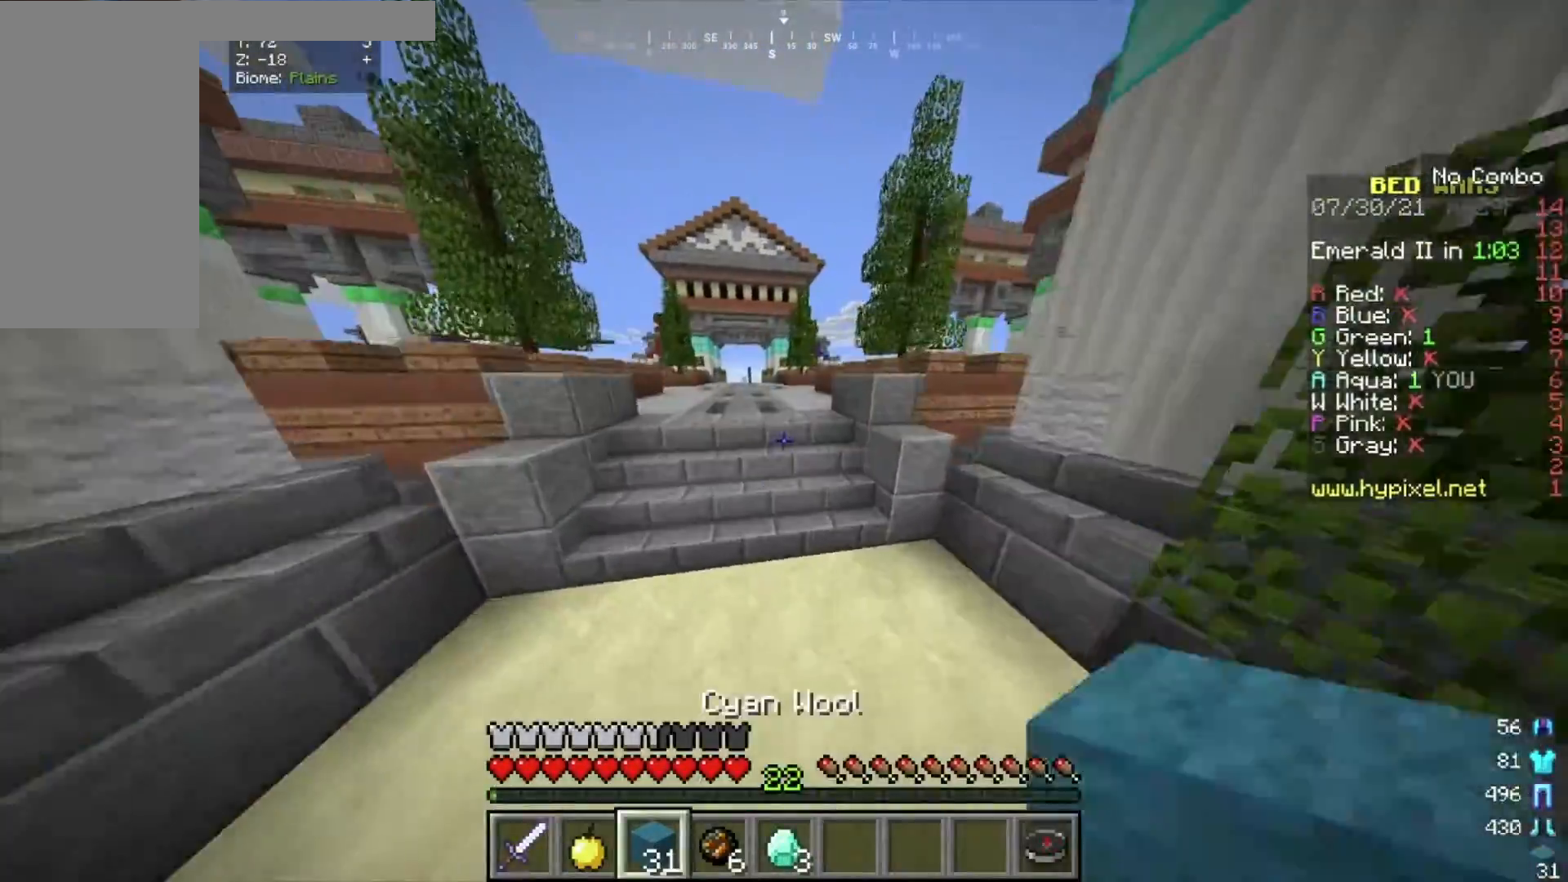
{"keys": ["w"], "mouse": [], "events": []}
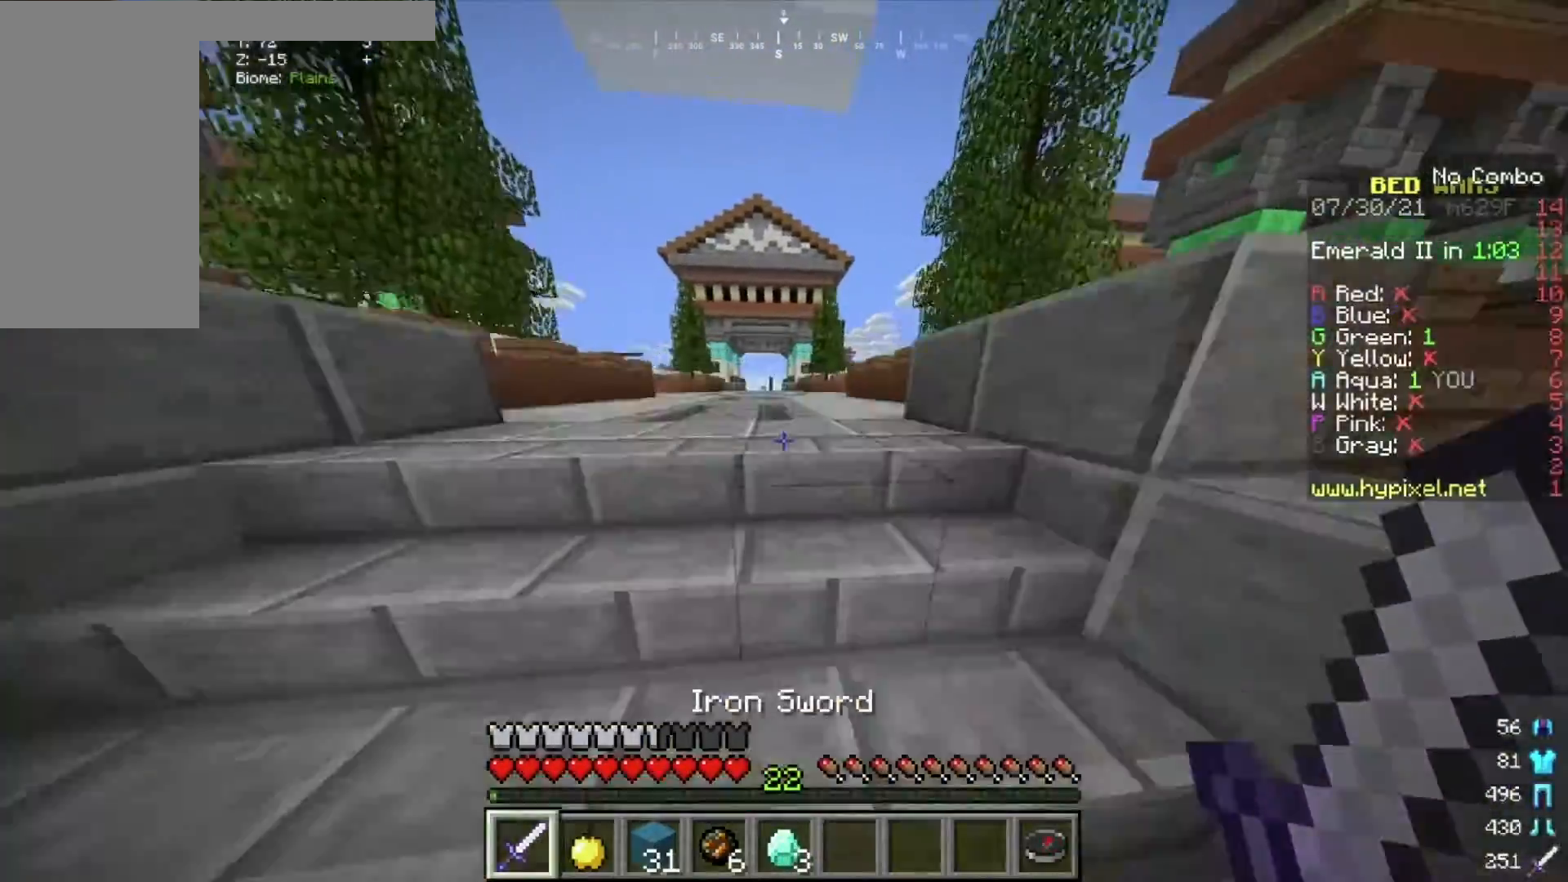
{"keys": ["w"], "mouse": [], "events": []}
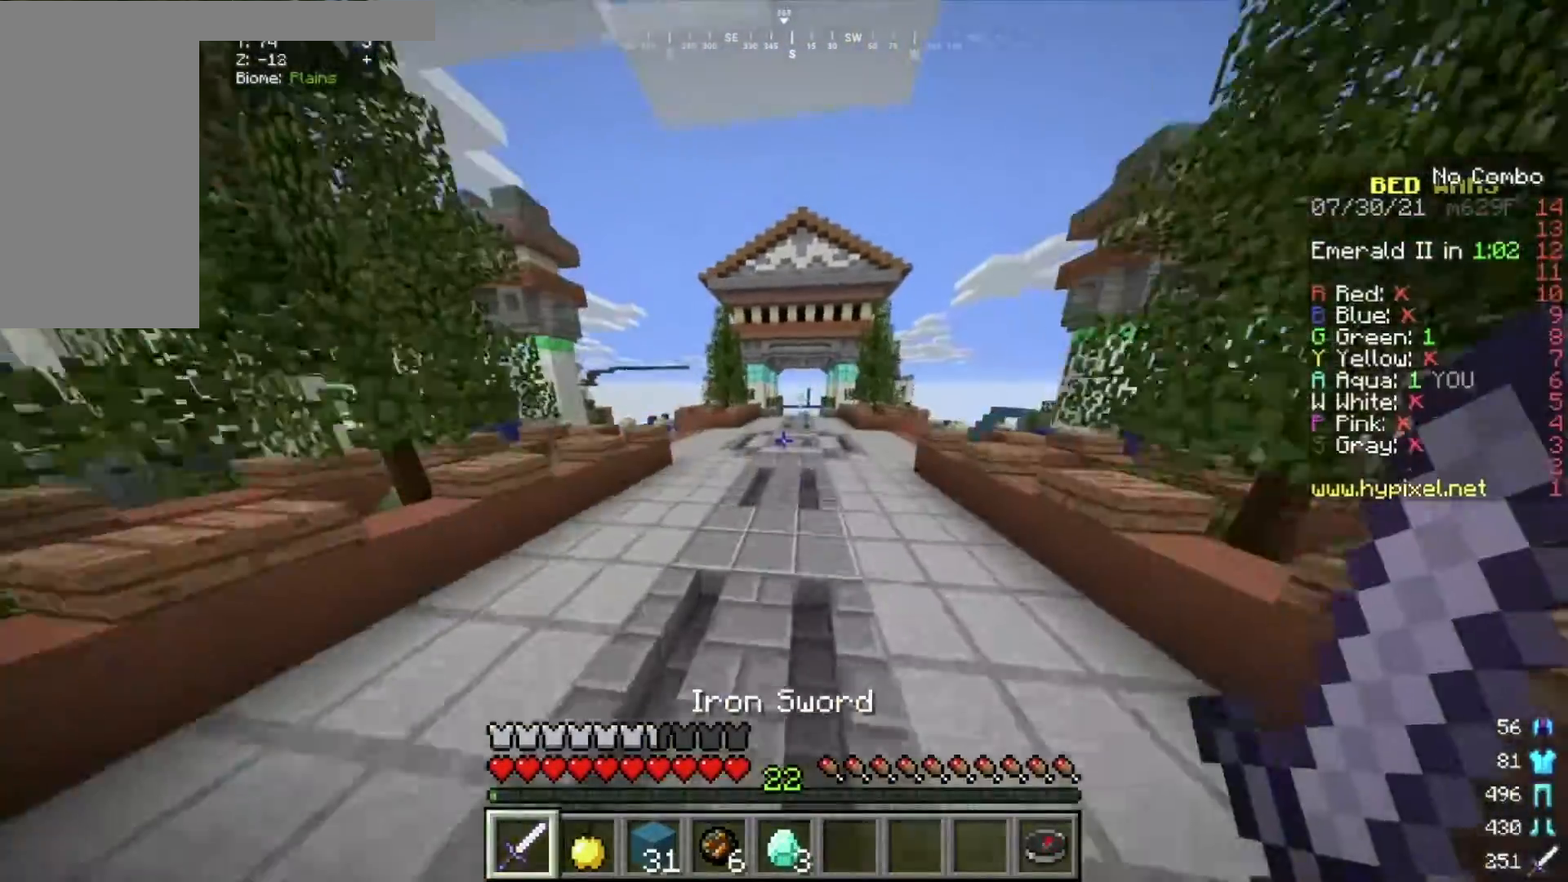
{"keys": ["w"], "mouse": [], "events": []}
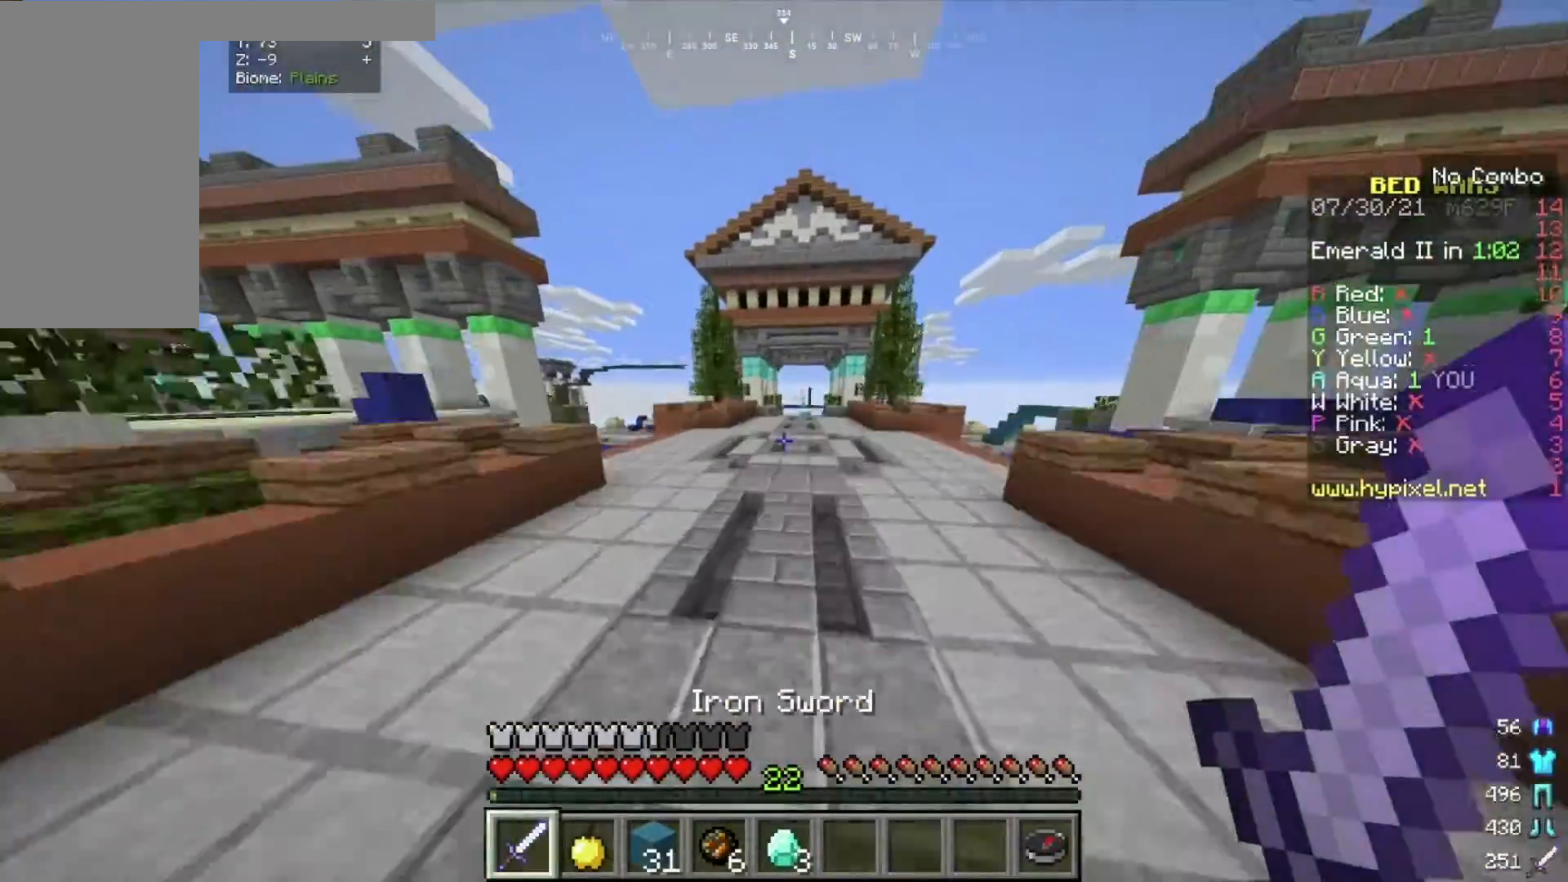
{"keys": ["w"], "mouse": [], "events": []}
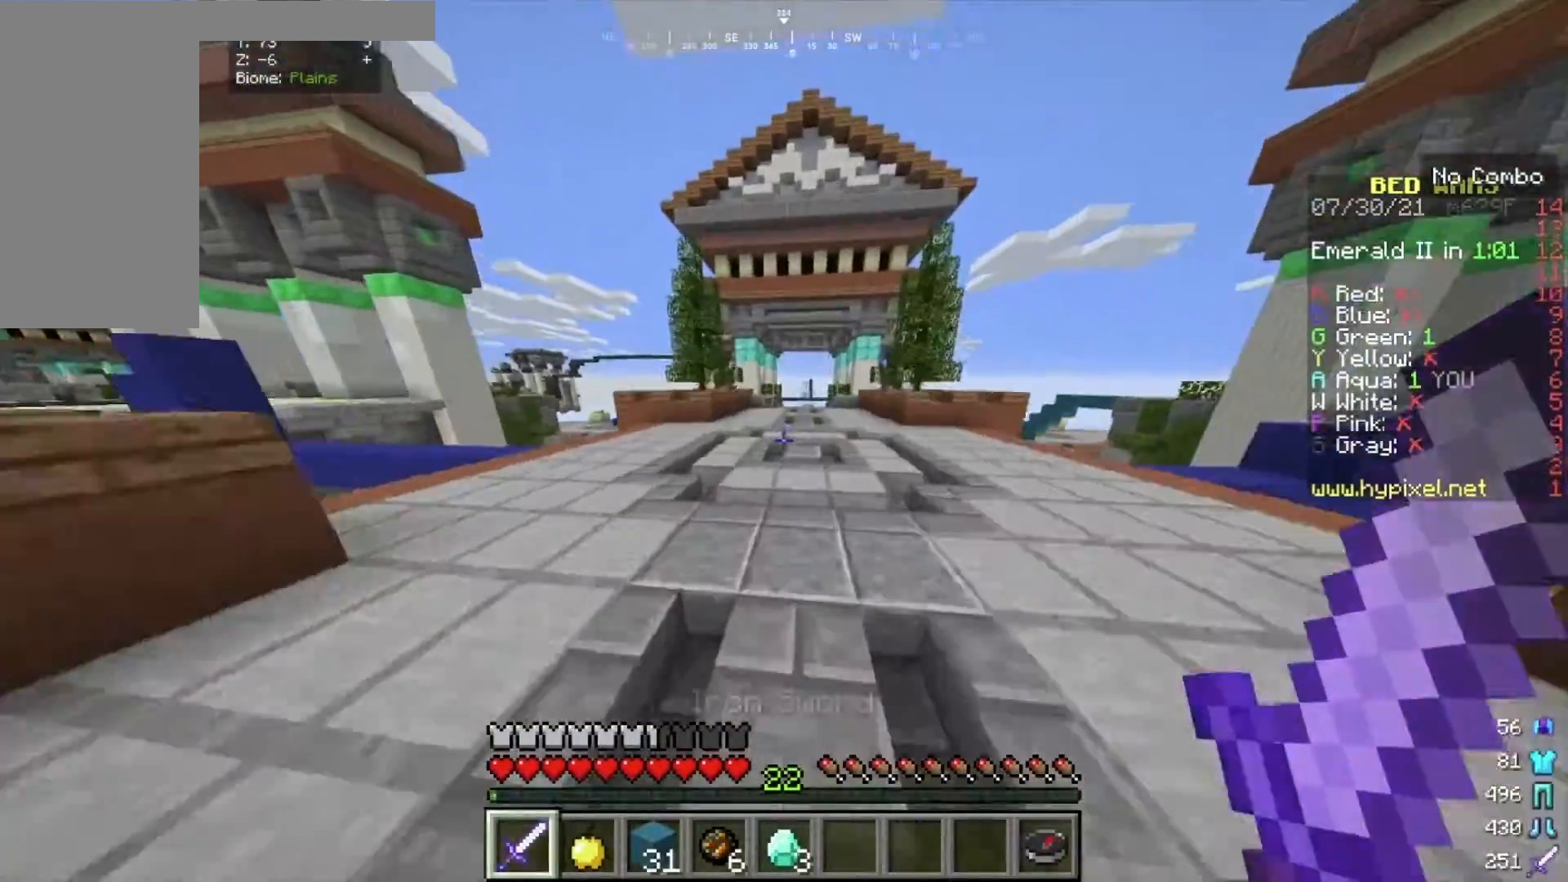
{"keys": ["w"], "mouse": [], "events": []}
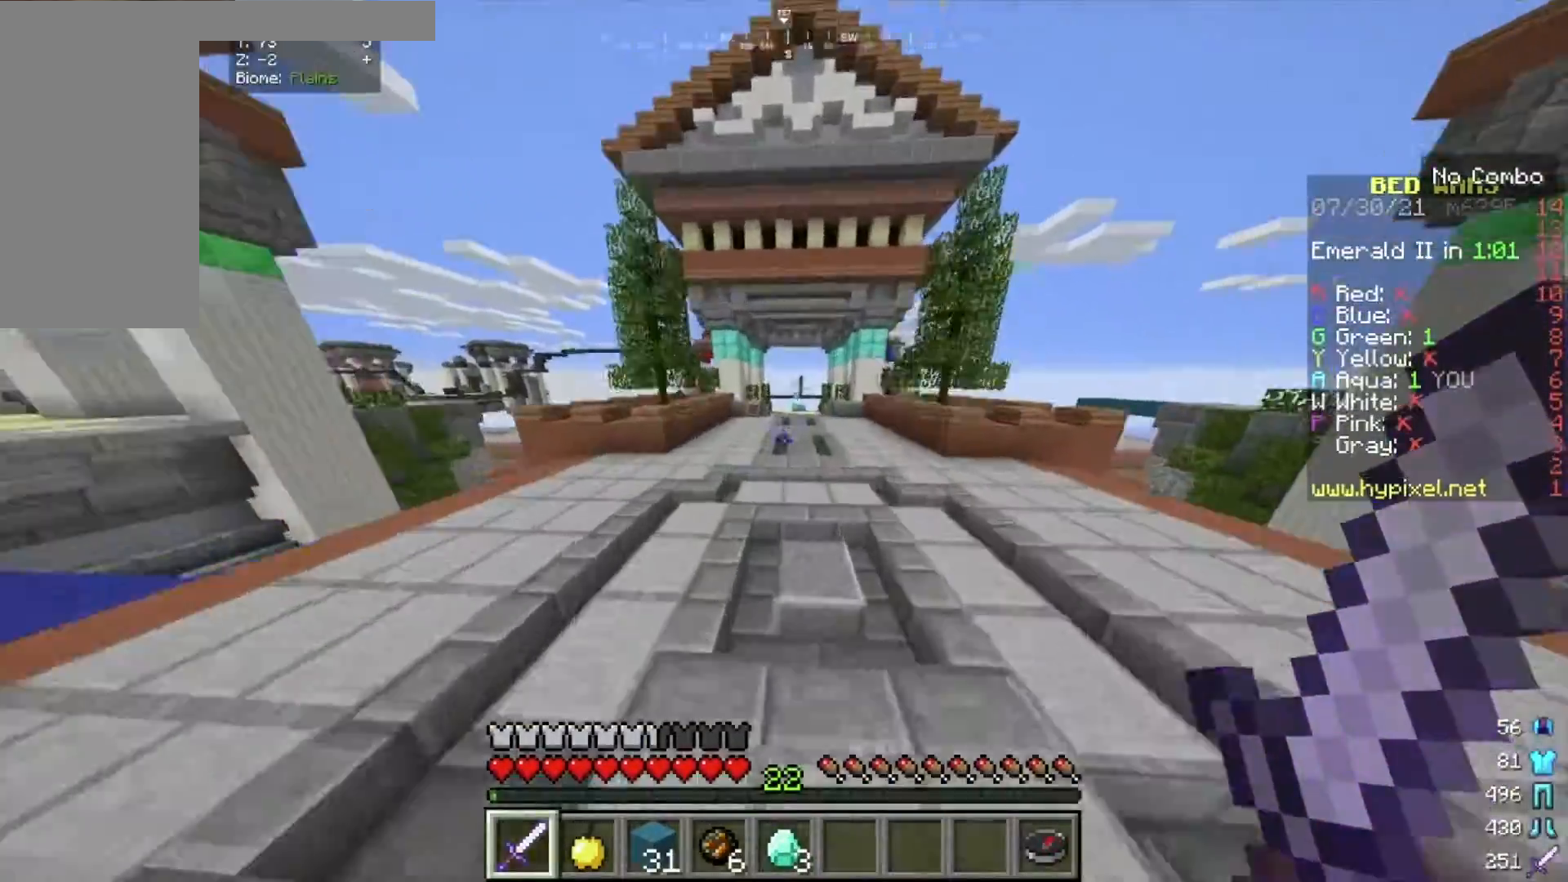
{"keys": ["w"], "mouse": [], "events": []}
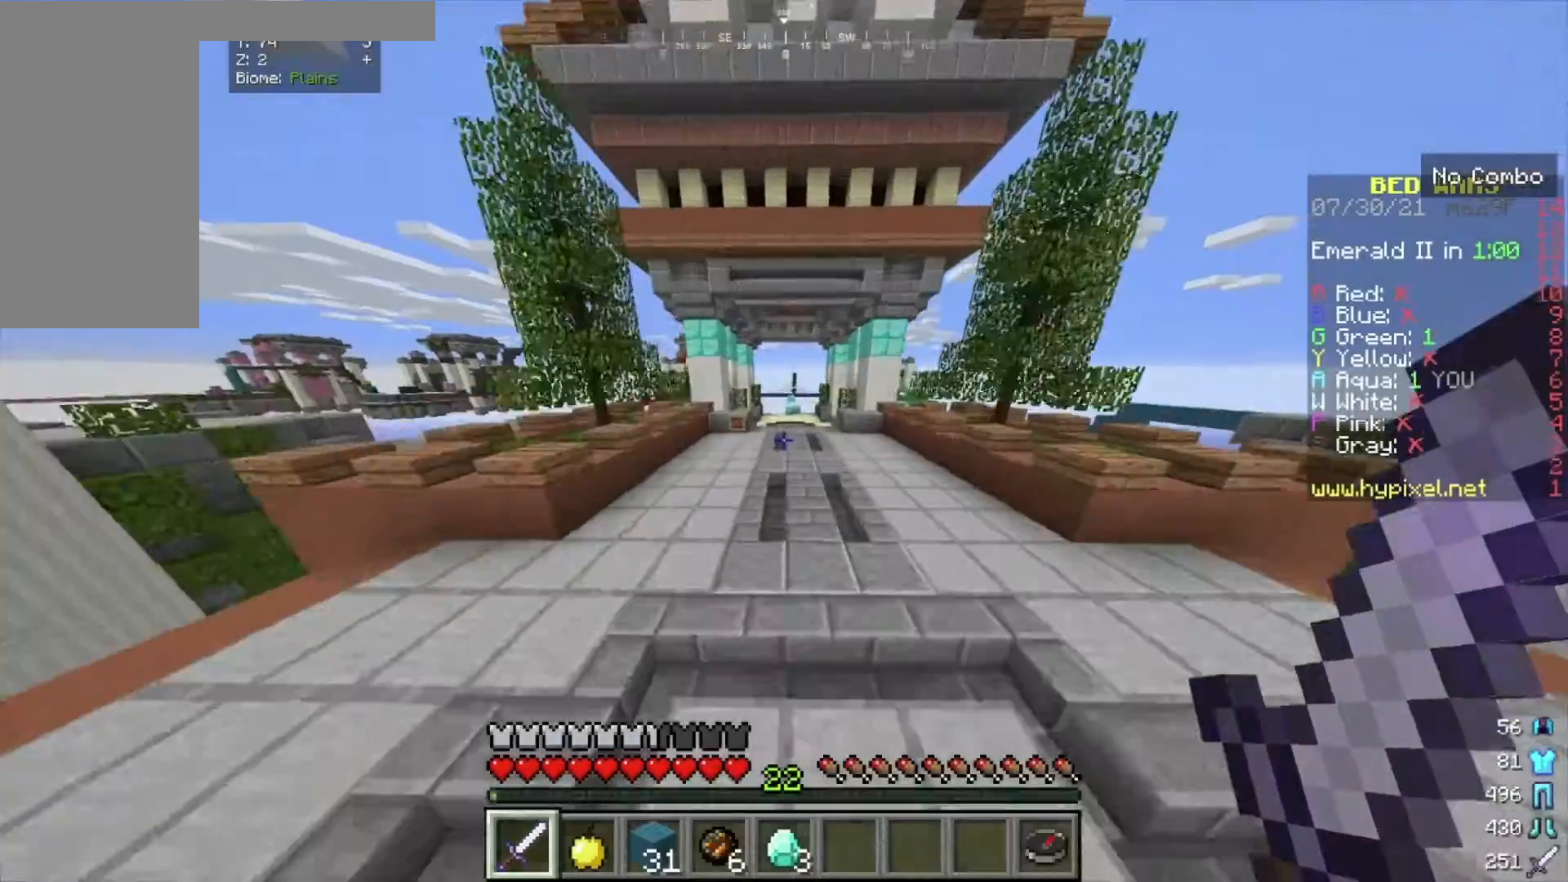
{"keys": ["w"], "mouse": [], "events": []}
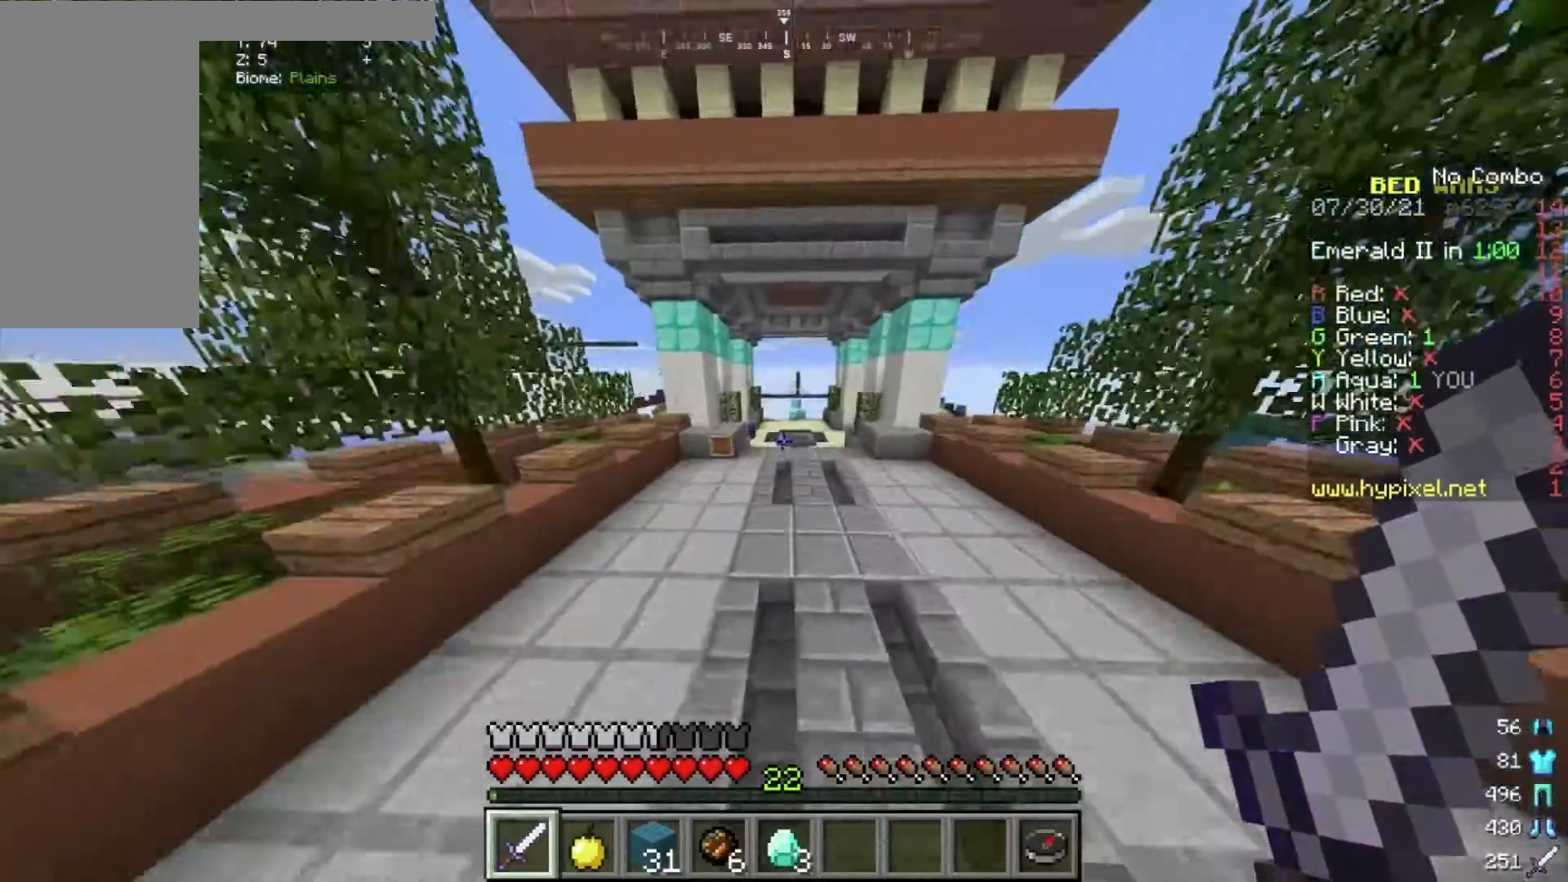
{"keys": ["w"], "mouse": [], "events": []}
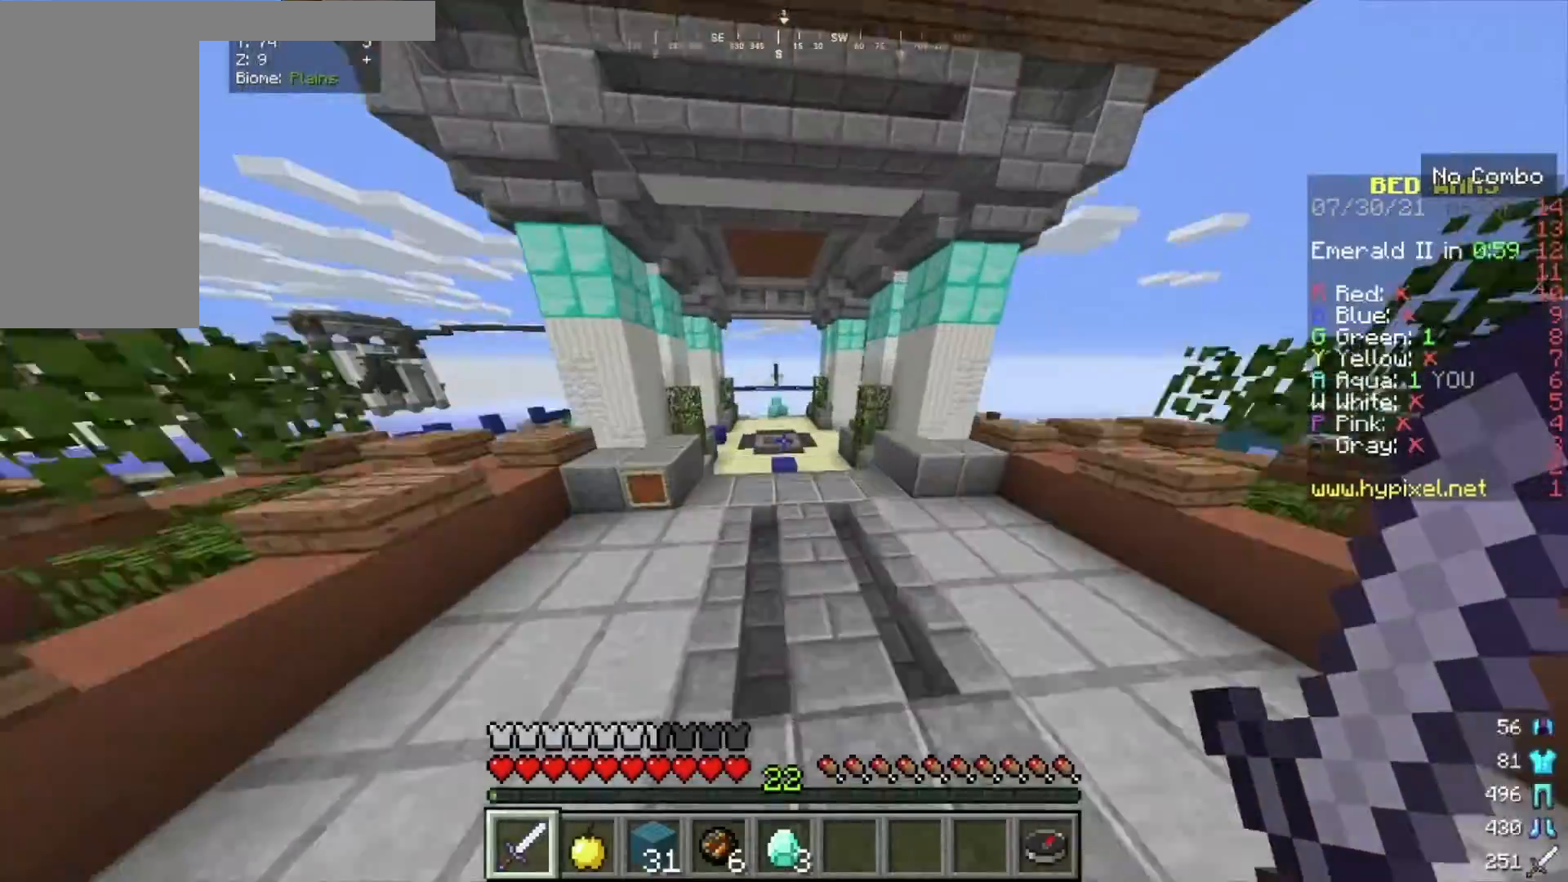
{"keys": ["w"], "mouse": [], "events": []}
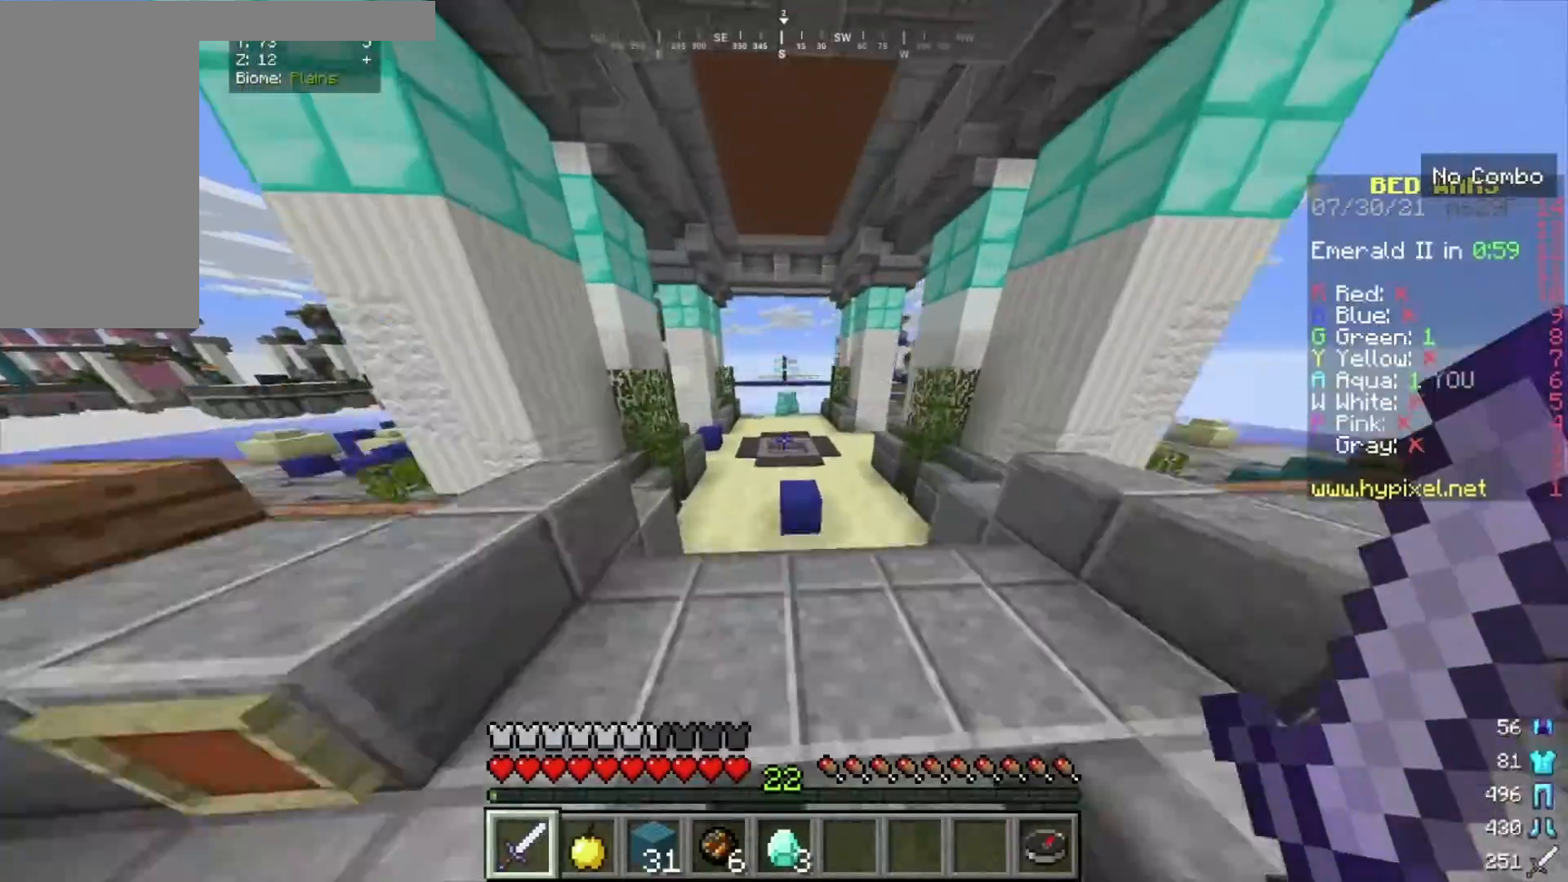
{"keys": ["a", "w"], "mouse": [], "events": [[467, "a", "down"]]}
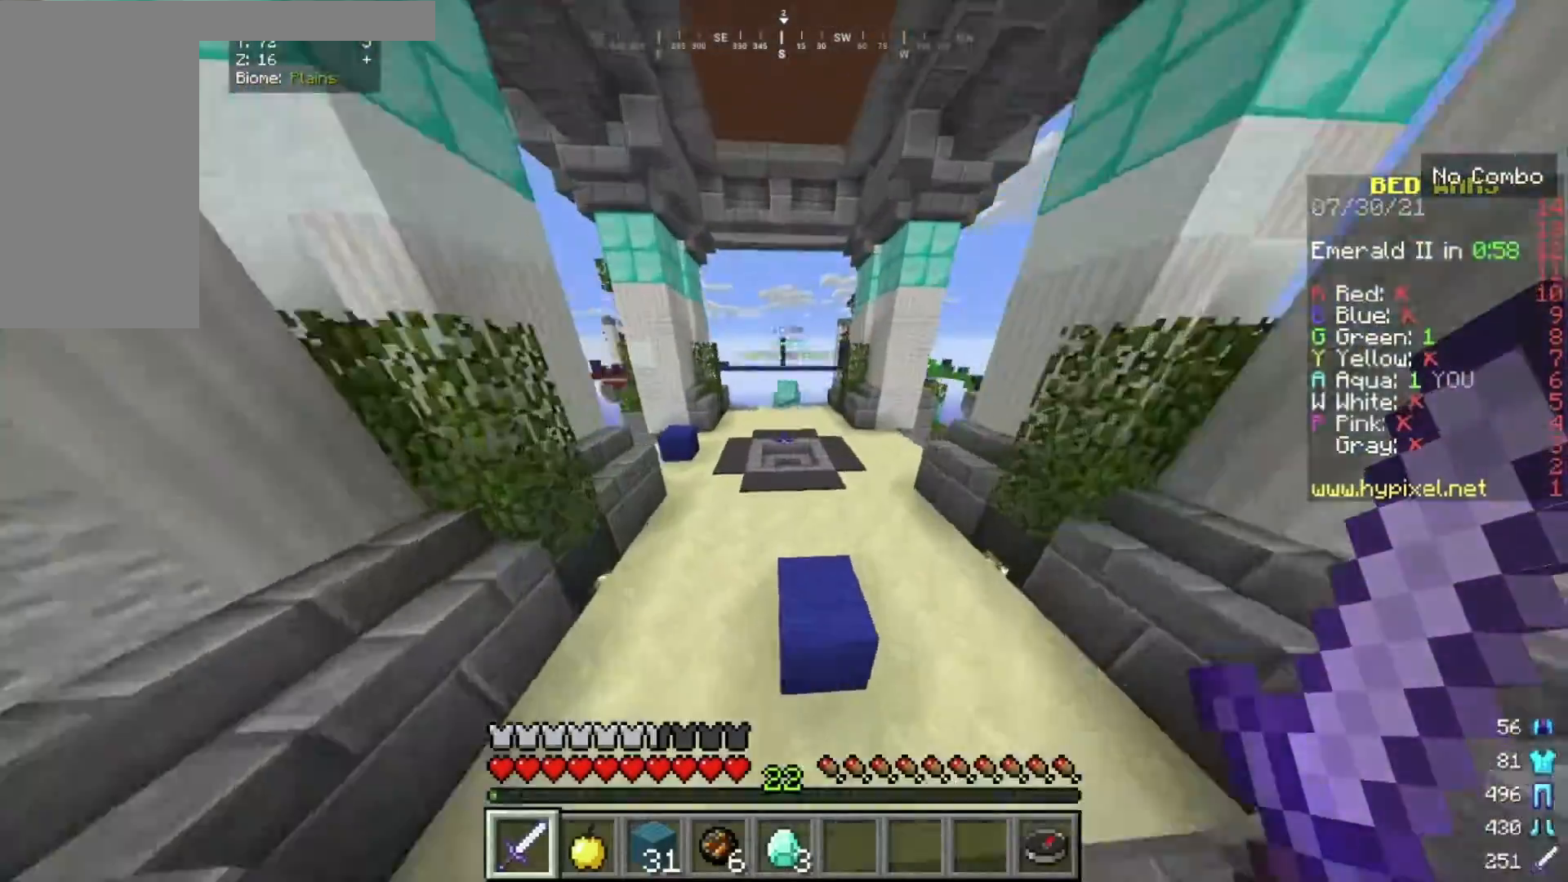
{"keys": ["w"], "mouse": [], "events": [[367, "a", "up"]]}
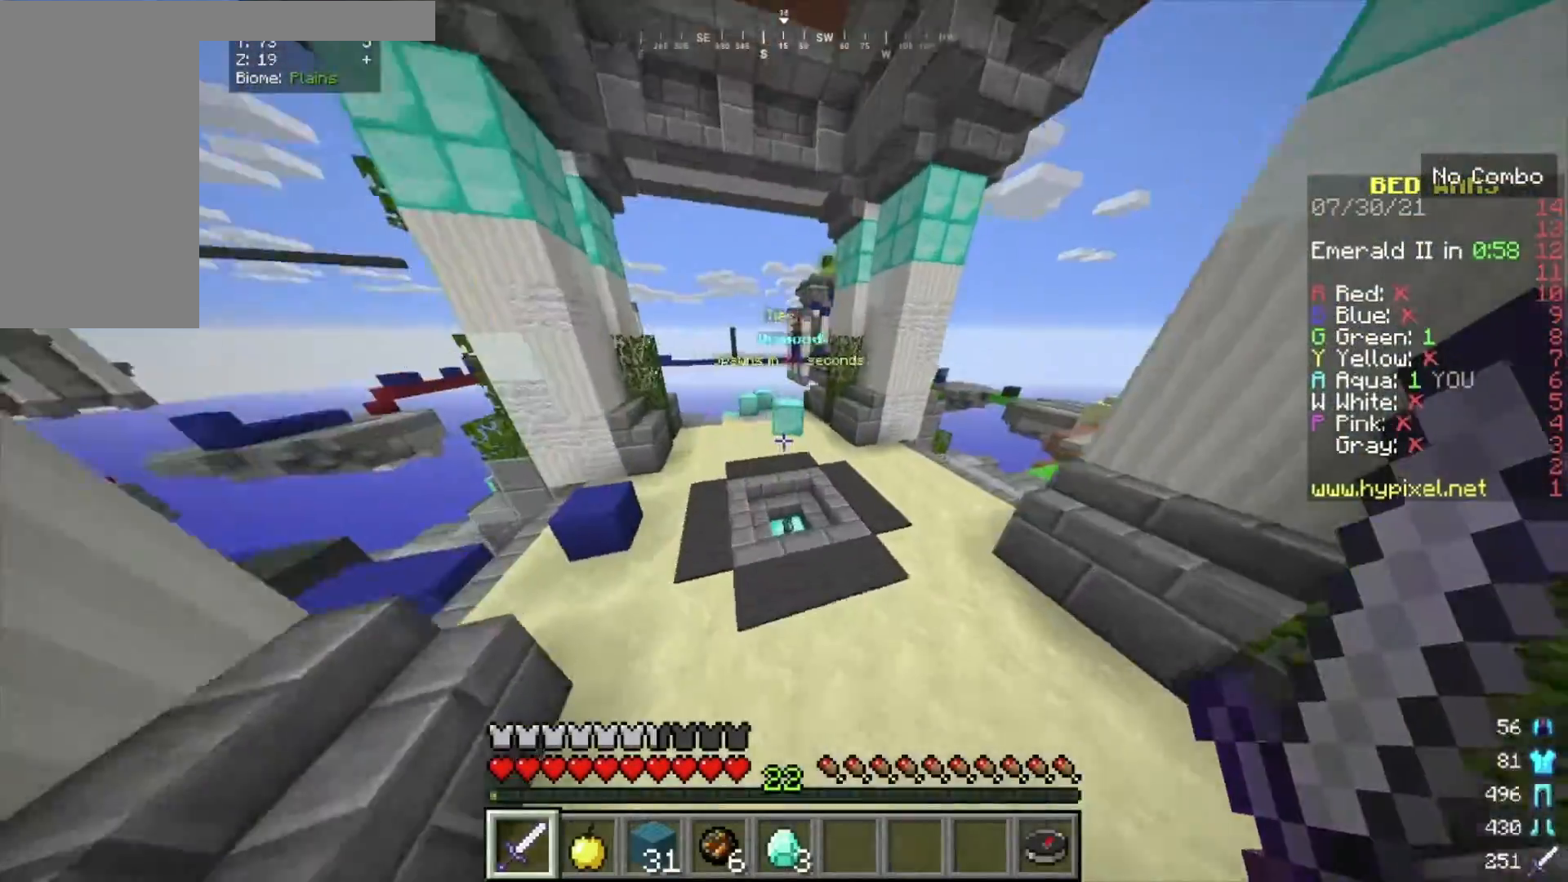
{"keys": ["w"], "mouse": [], "events": []}
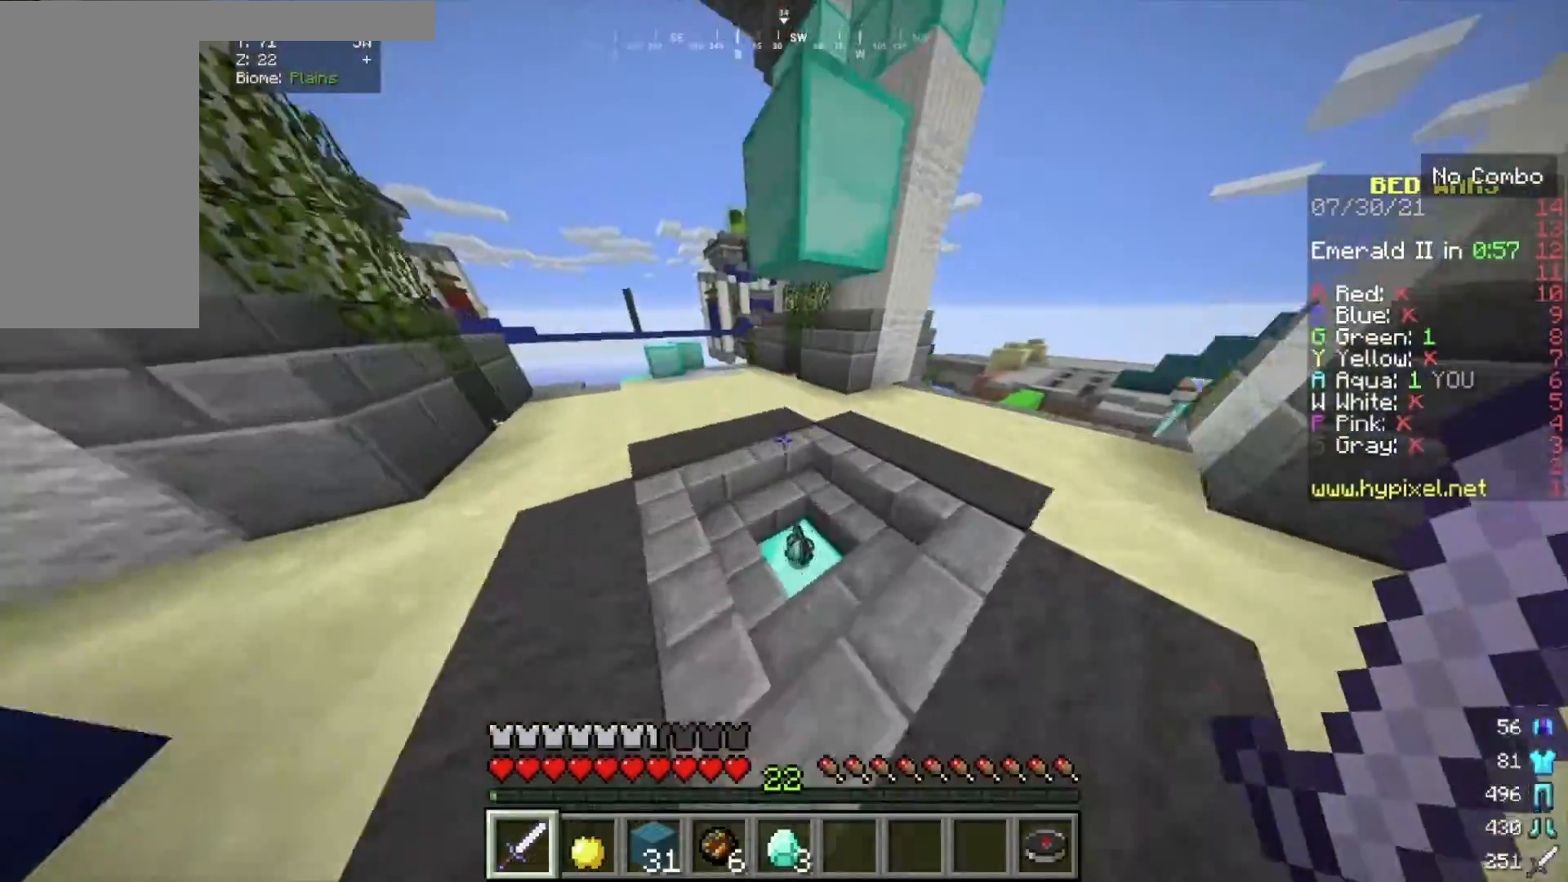
{"keys": ["w"], "mouse": [], "events": []}
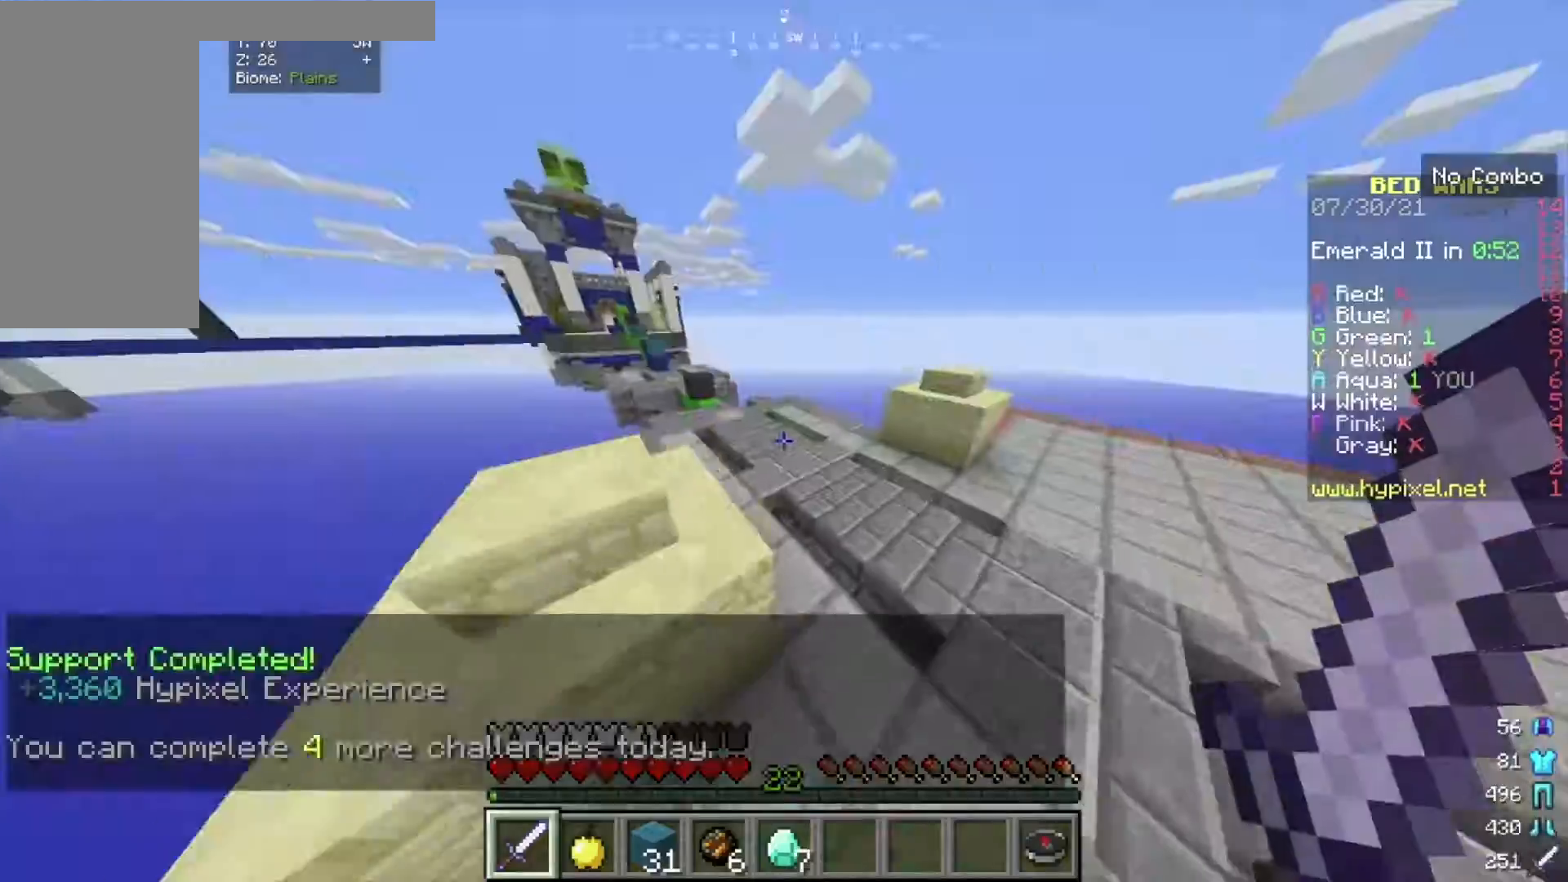
{"keys": ["w"], "mouse": [], "events": []}
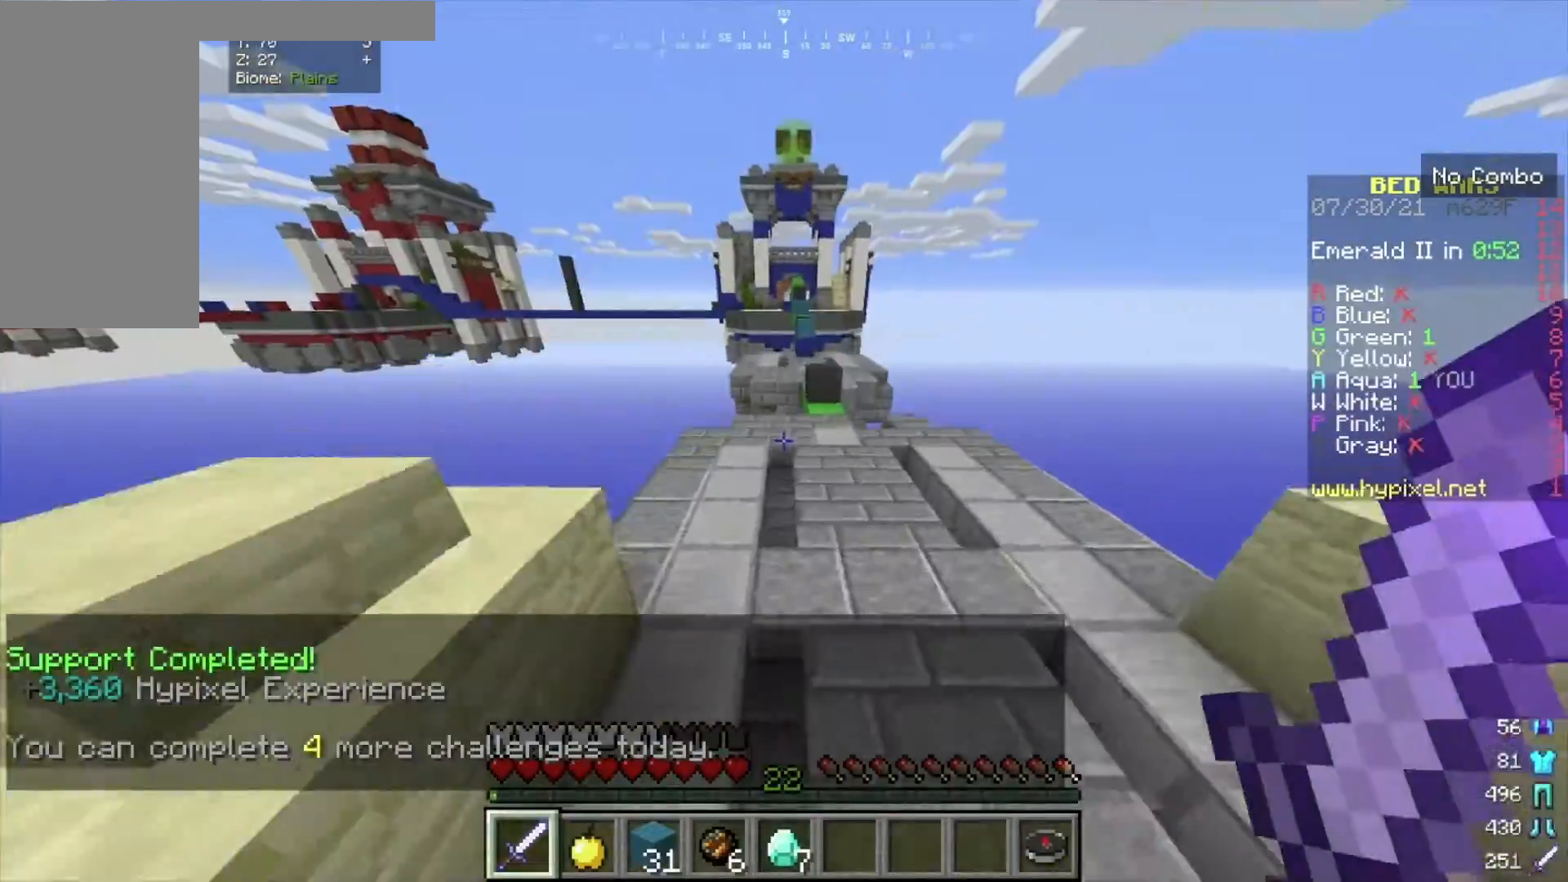
{"keys": [], "mouse": [], "events": [[400, "w", "up"]]}
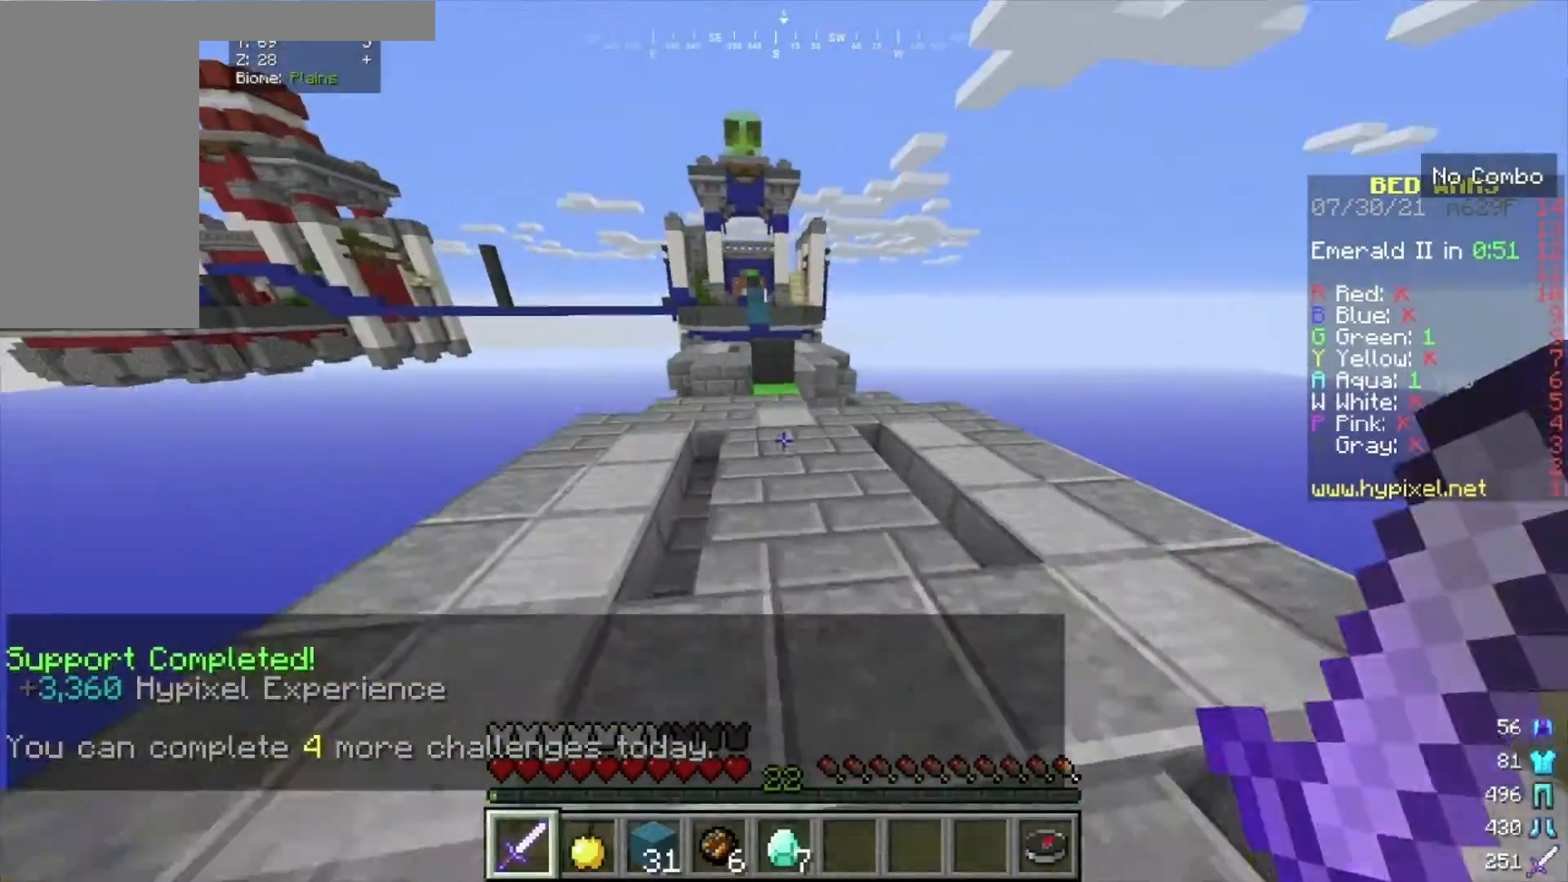
{"keys": ["w"], "mouse": [], "events": [[33, "w", "down"], [100, "w", "up"], [200, "w", "down"]]}
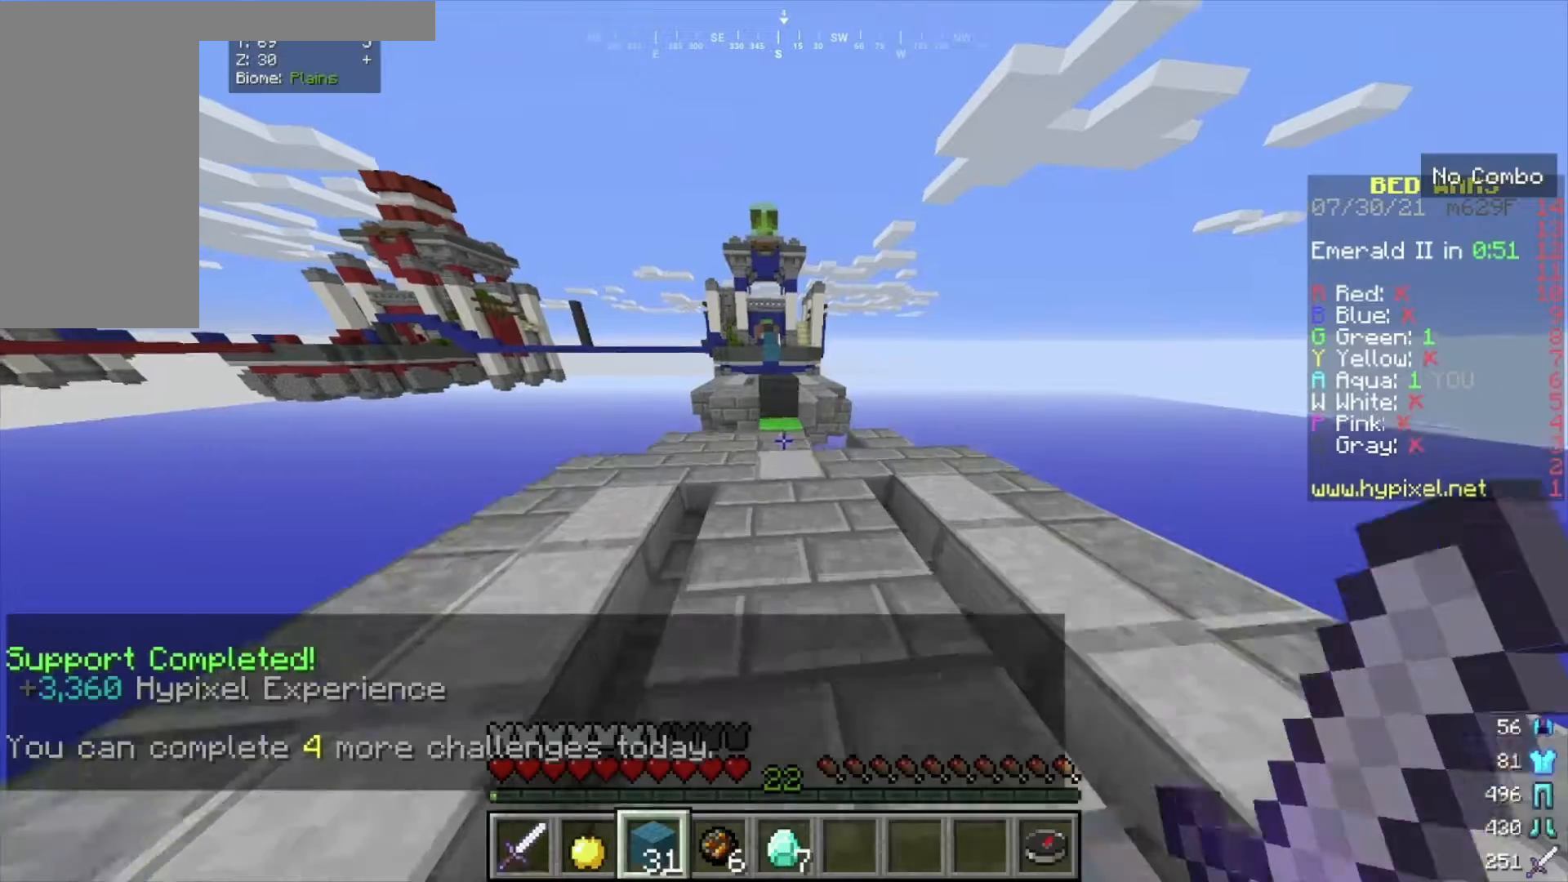
{"keys": ["w"], "mouse": [], "events": []}
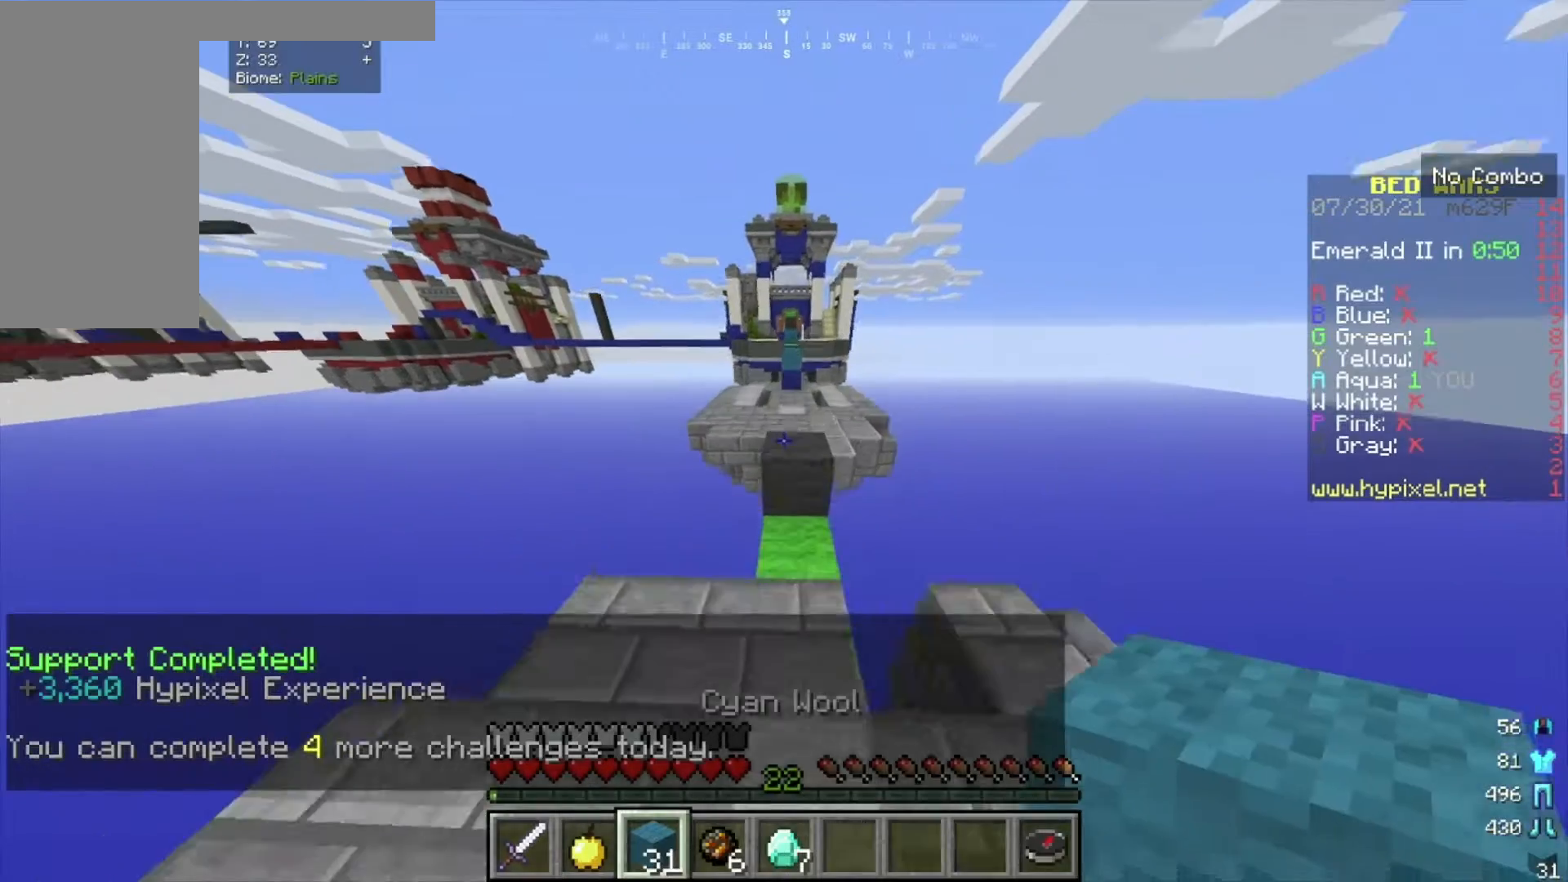
{"keys": ["w"], "mouse": [], "events": []}
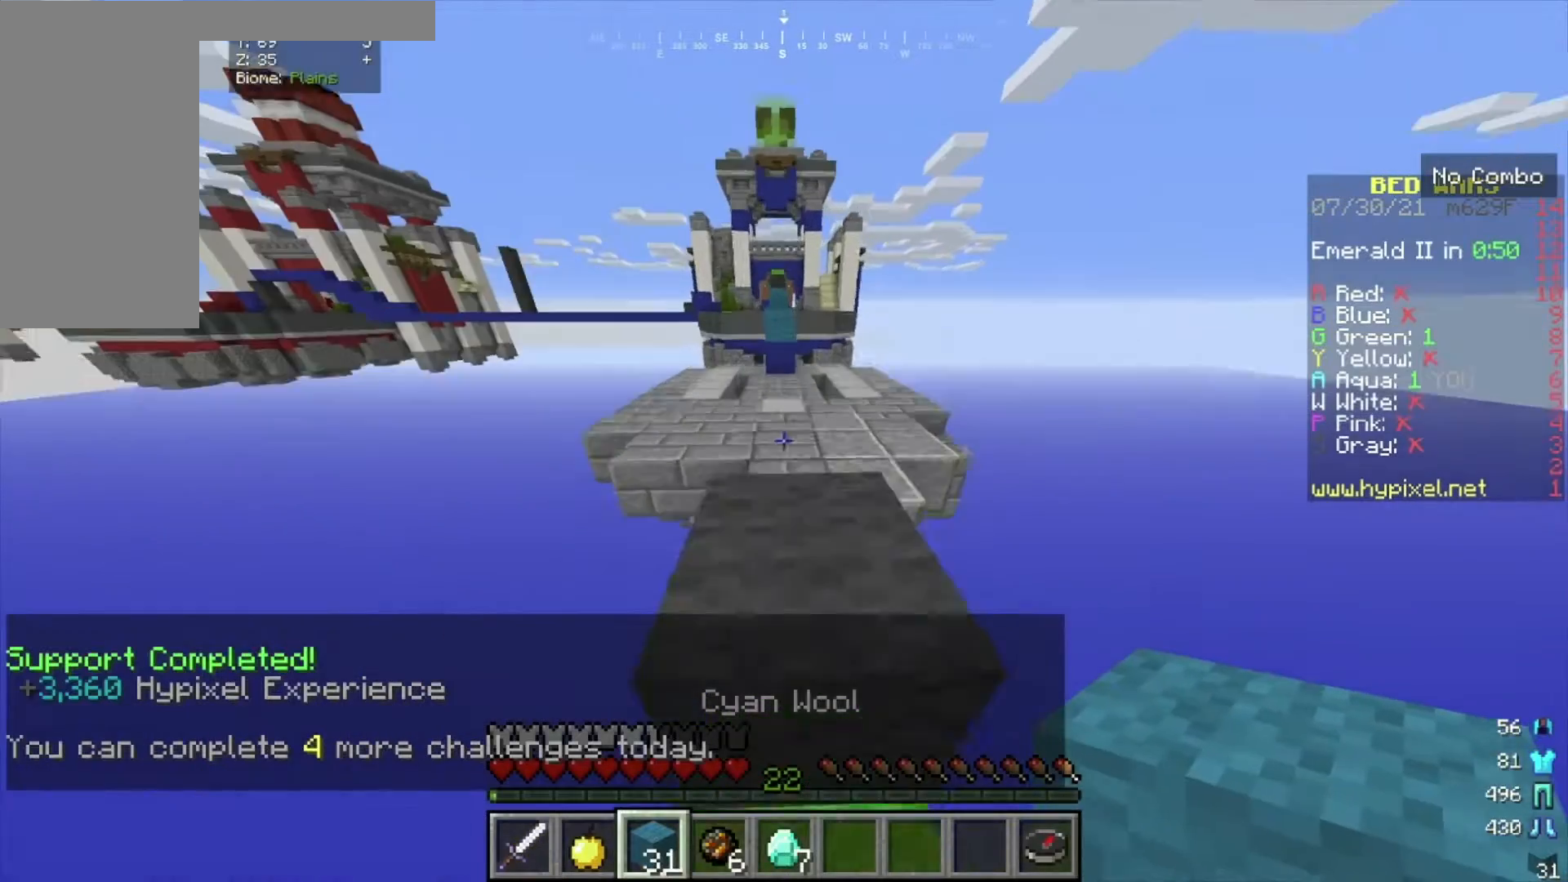
{"keys": ["w"], "mouse": [], "events": [[300, "w", "up"], [467, "w", "down"]]}
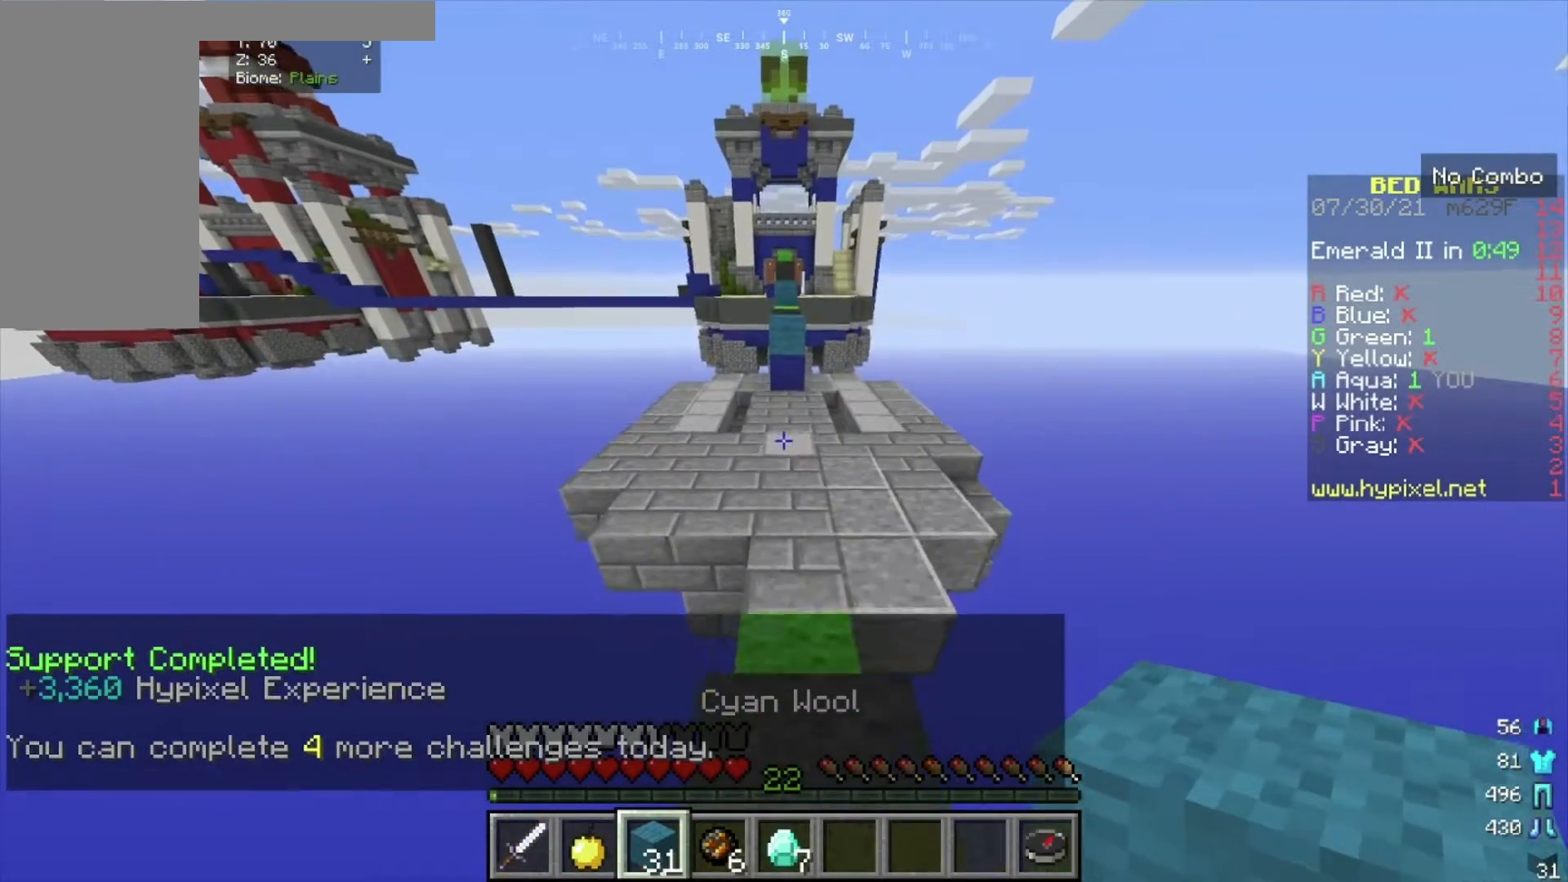
{"keys": ["w"], "mouse": [], "events": [[66, "w", "up"], [166, "w", "down"]]}
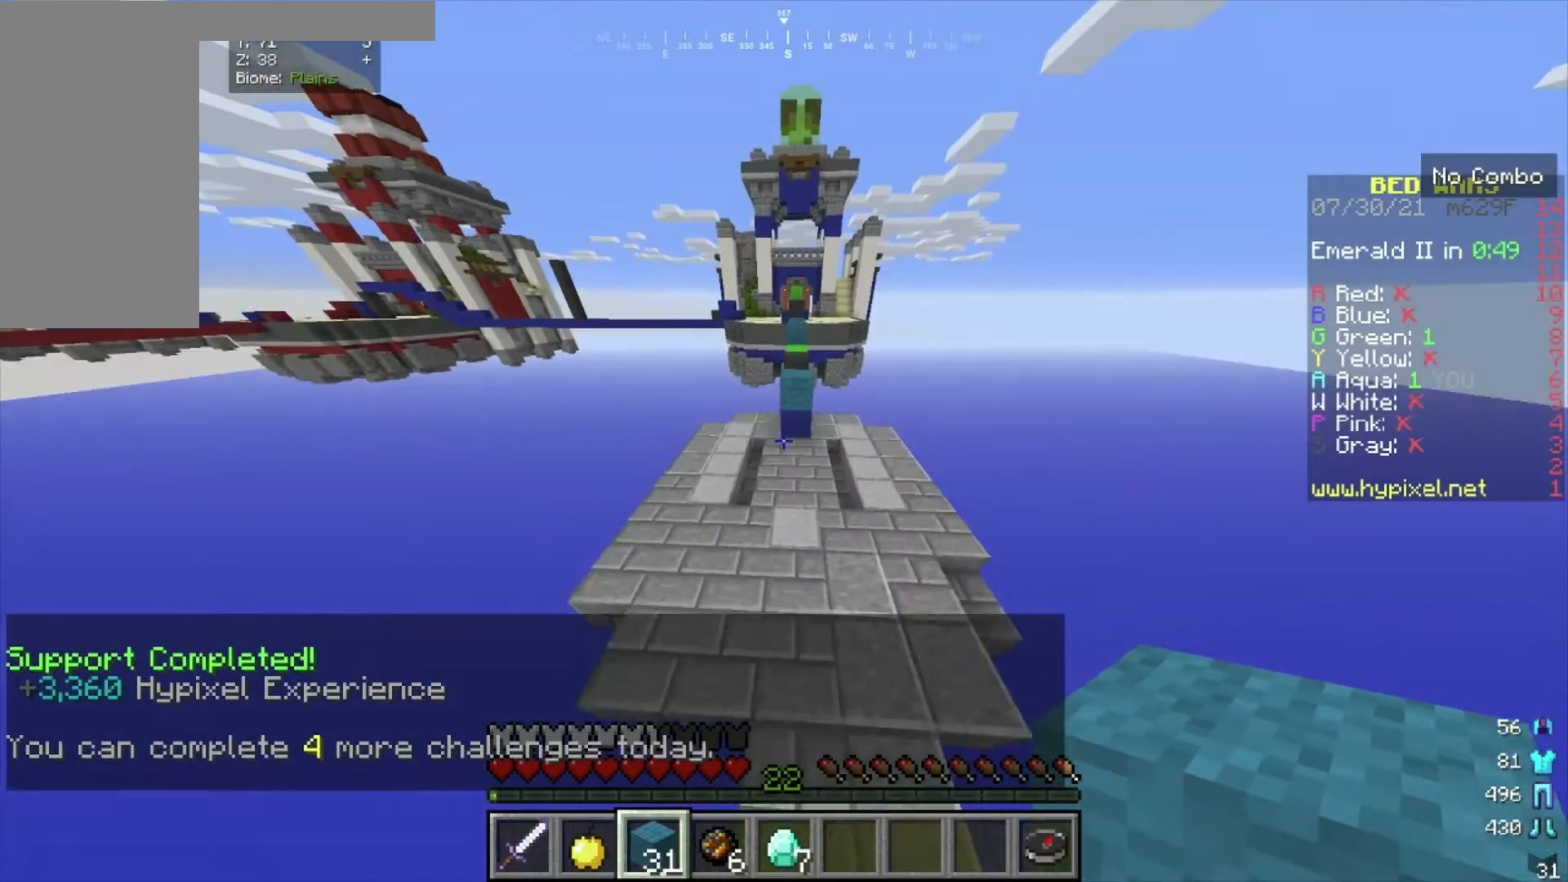
{"keys": ["w"], "mouse": ["right"], "events": [[400, "mouse_right", "down"]]}
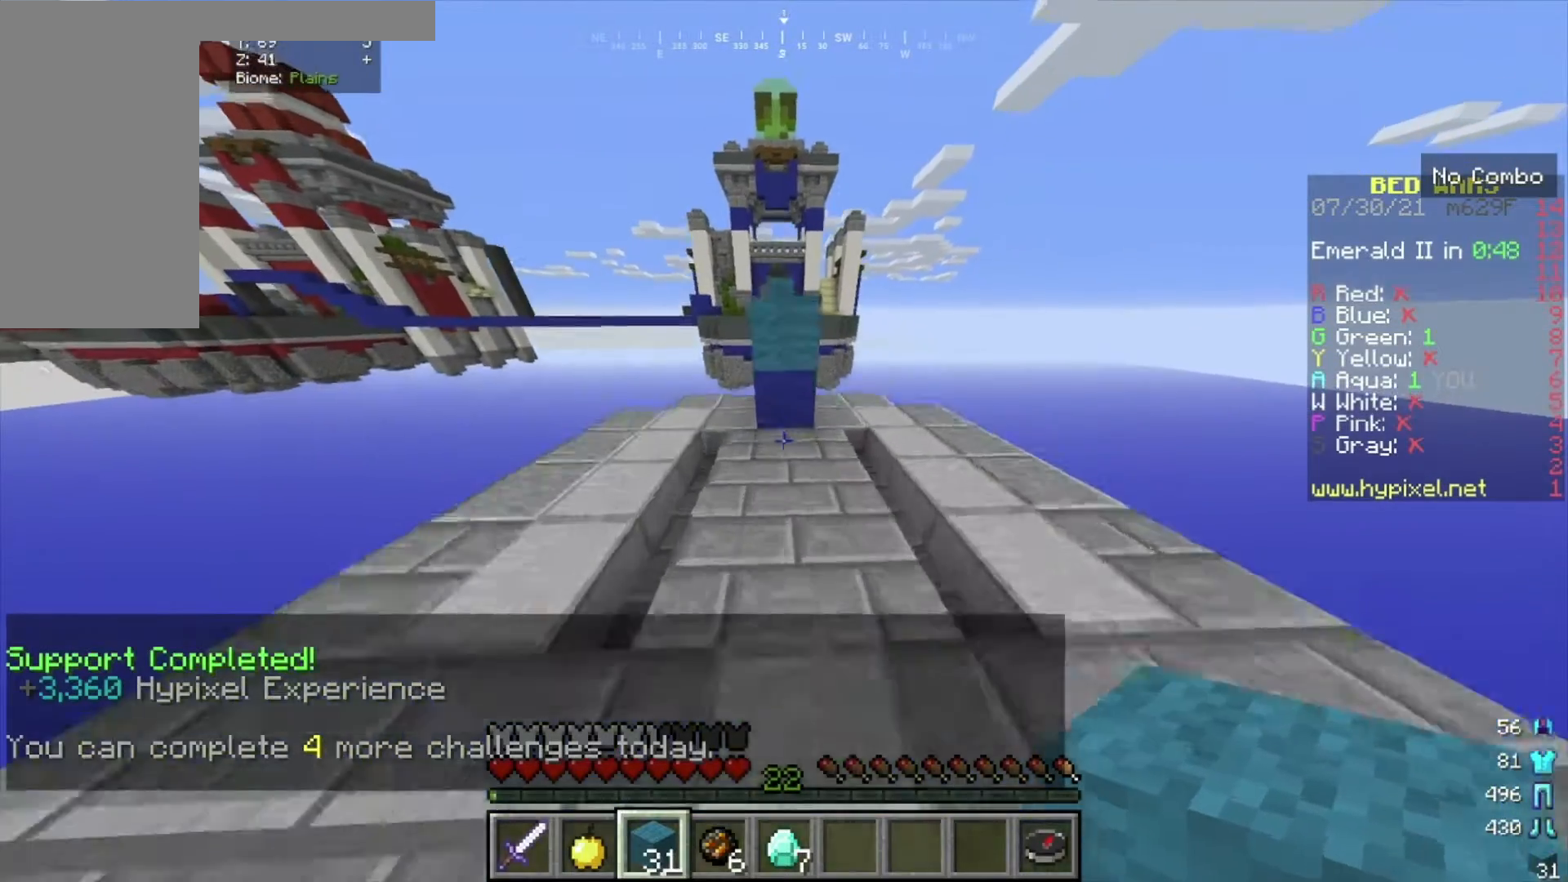
{"keys": ["w"], "mouse": [], "events": [[66, "mouse_right", "up"], [233, "mouse_right", "down"], [400, "mouse_right", "up"]]}
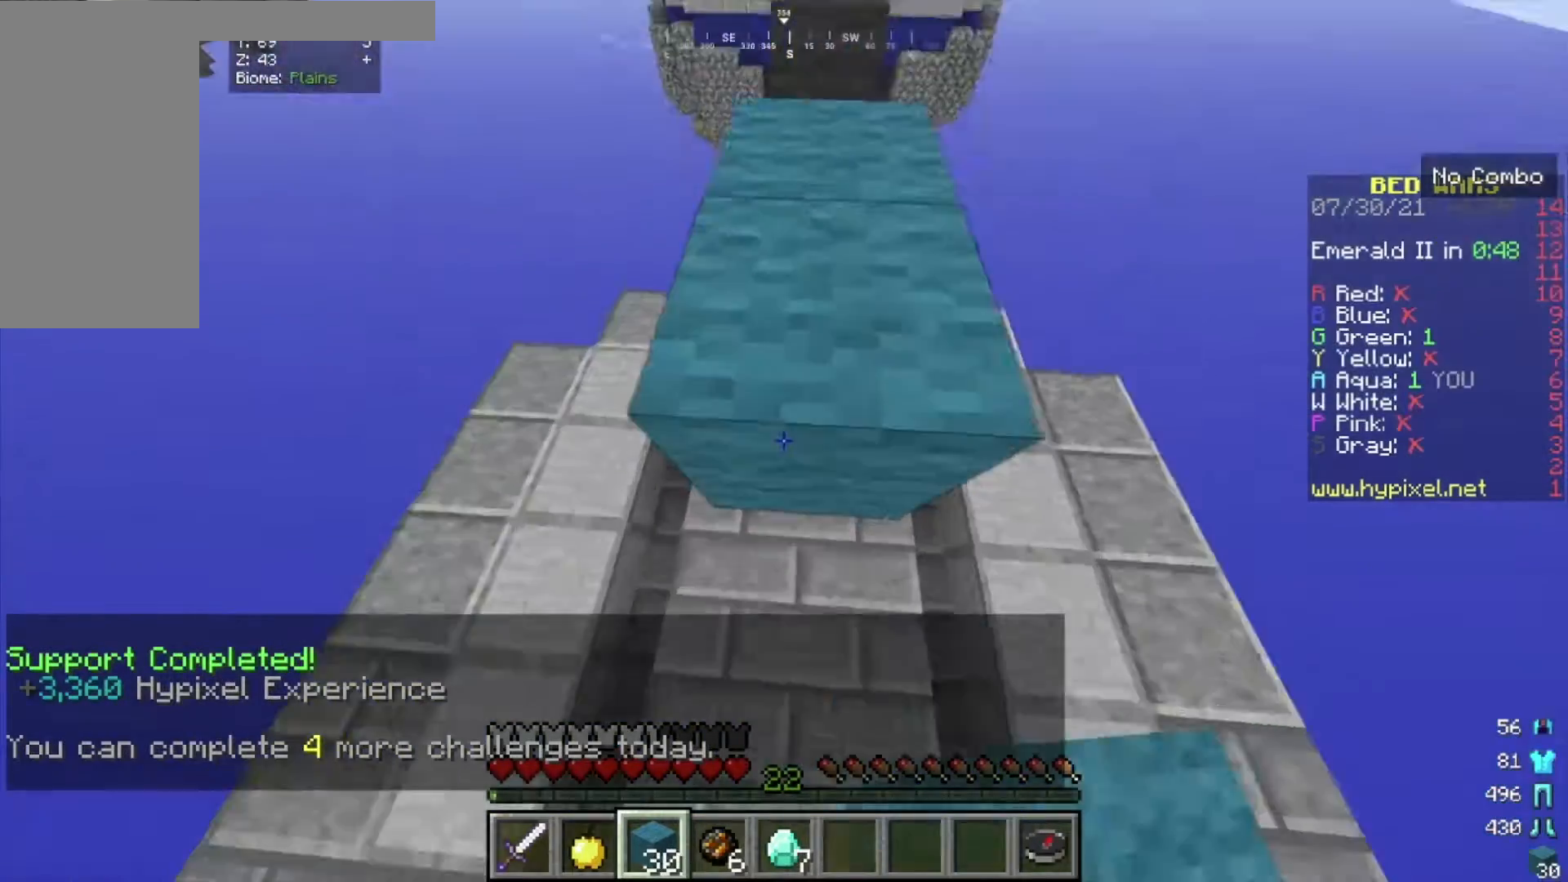
{"keys": ["w"], "mouse": ["right"], "events": [[501, "mouse_right", "down"]]}
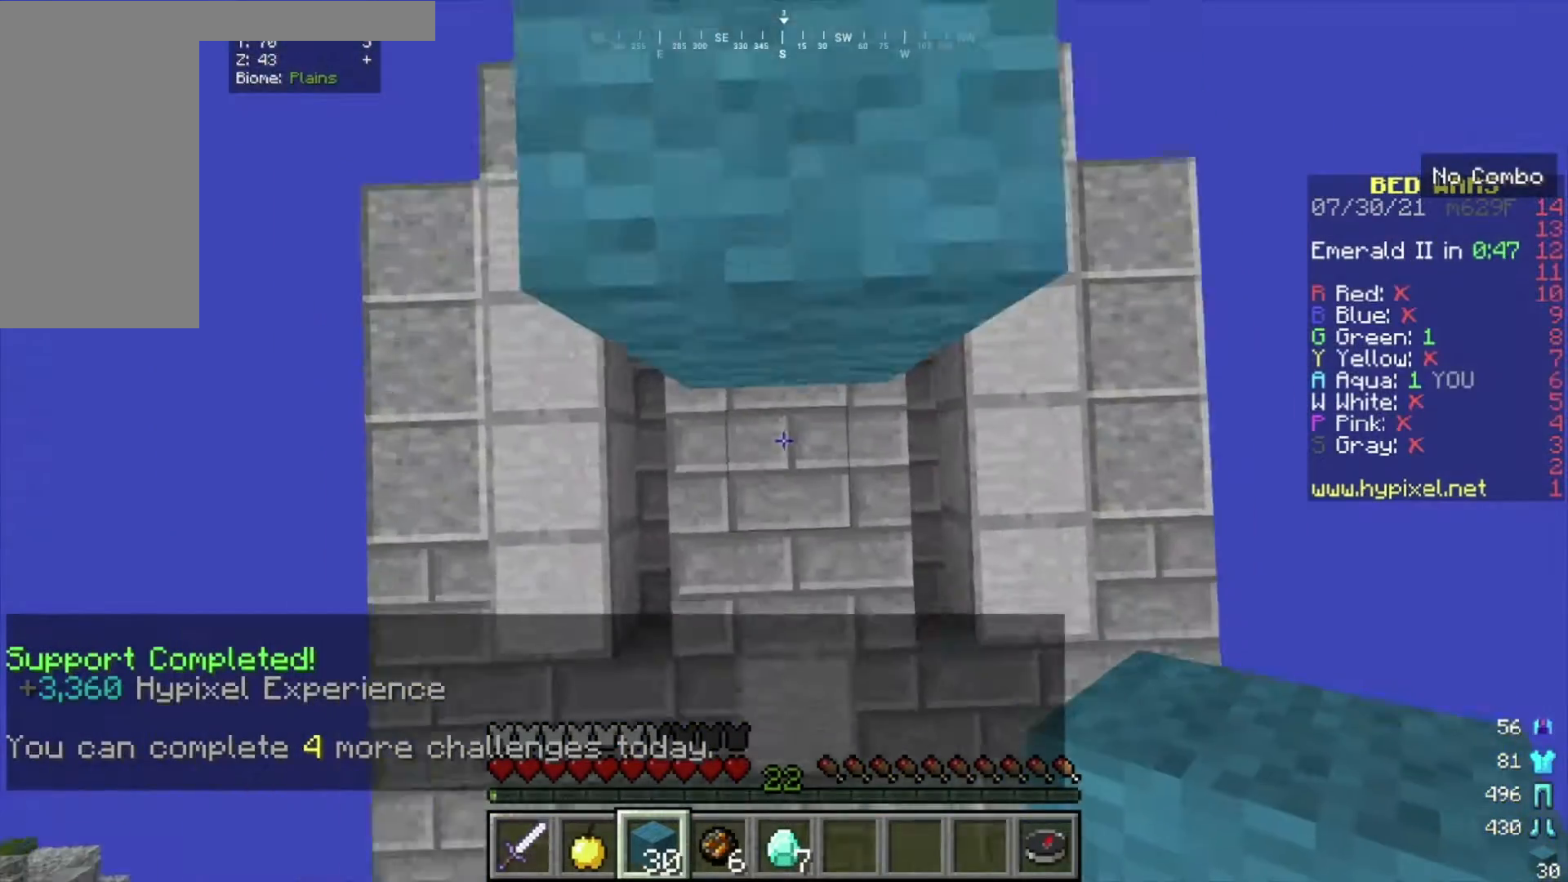
{"keys": ["w"], "mouse": [], "events": [[300, "mouse_right", "up"]]}
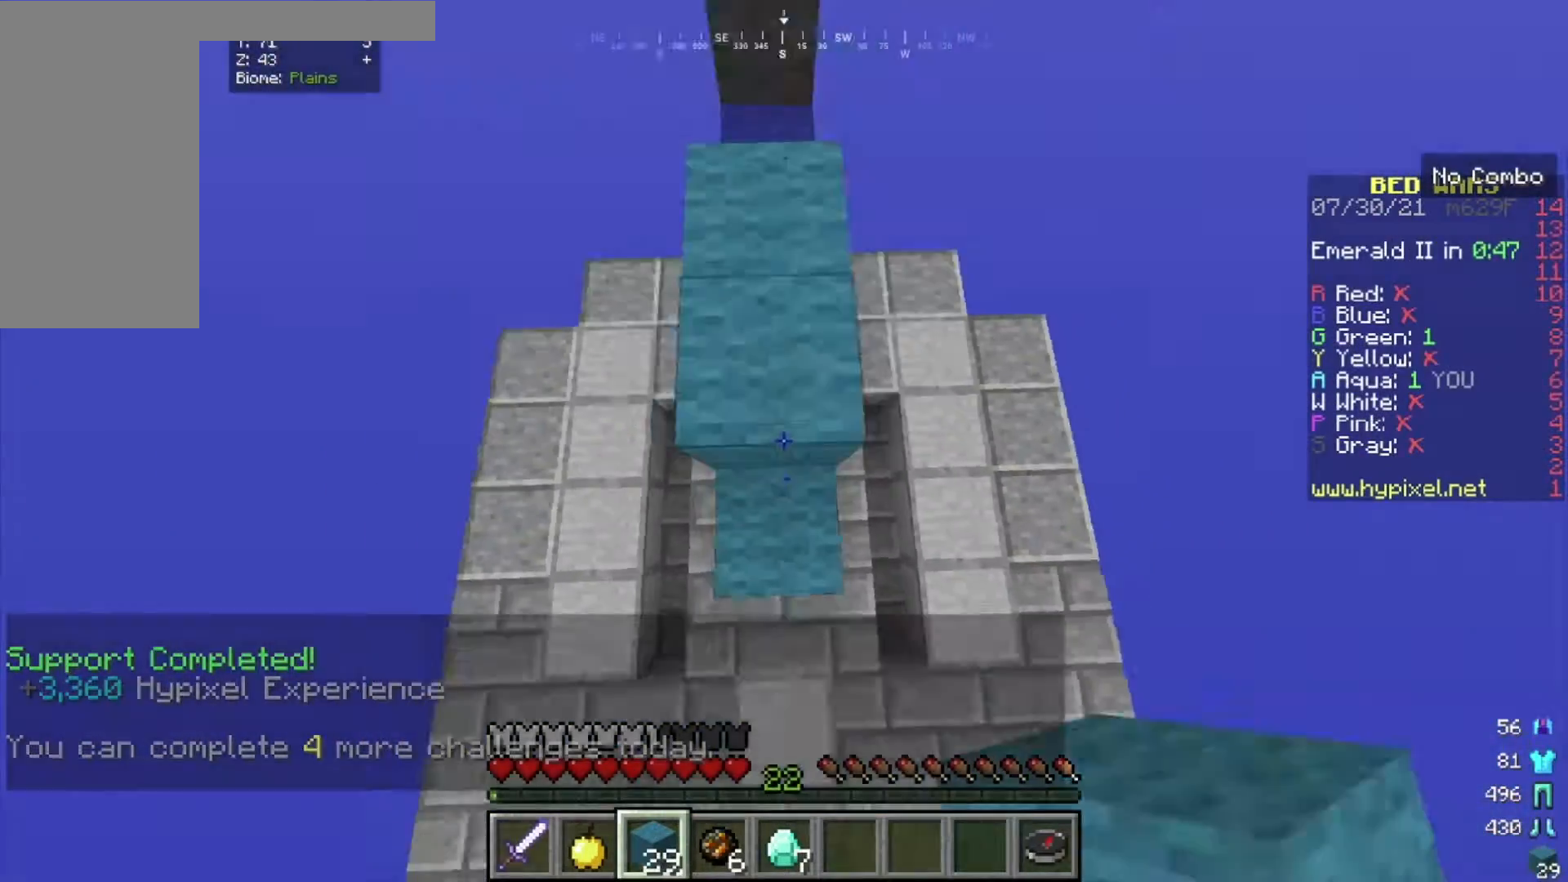
{"keys": ["w"], "mouse": [], "events": [[300, "w", "up"], [434, "w", "down"]]}
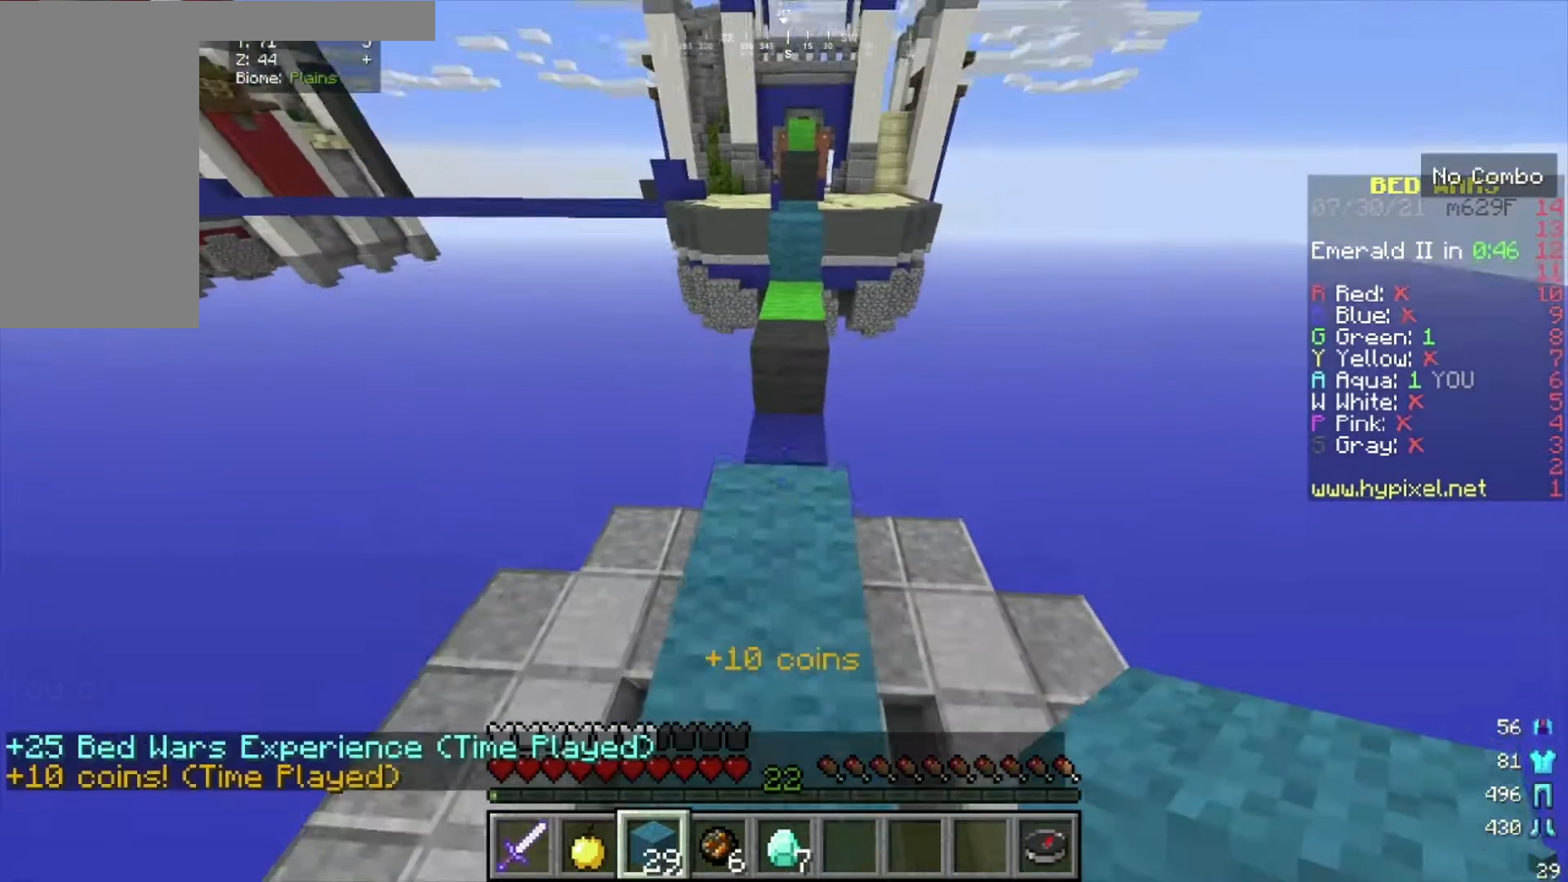
{"keys": ["w"], "mouse": [], "events": [[267, "mouse_right", "down"], [433, "mouse_right", "up"]]}